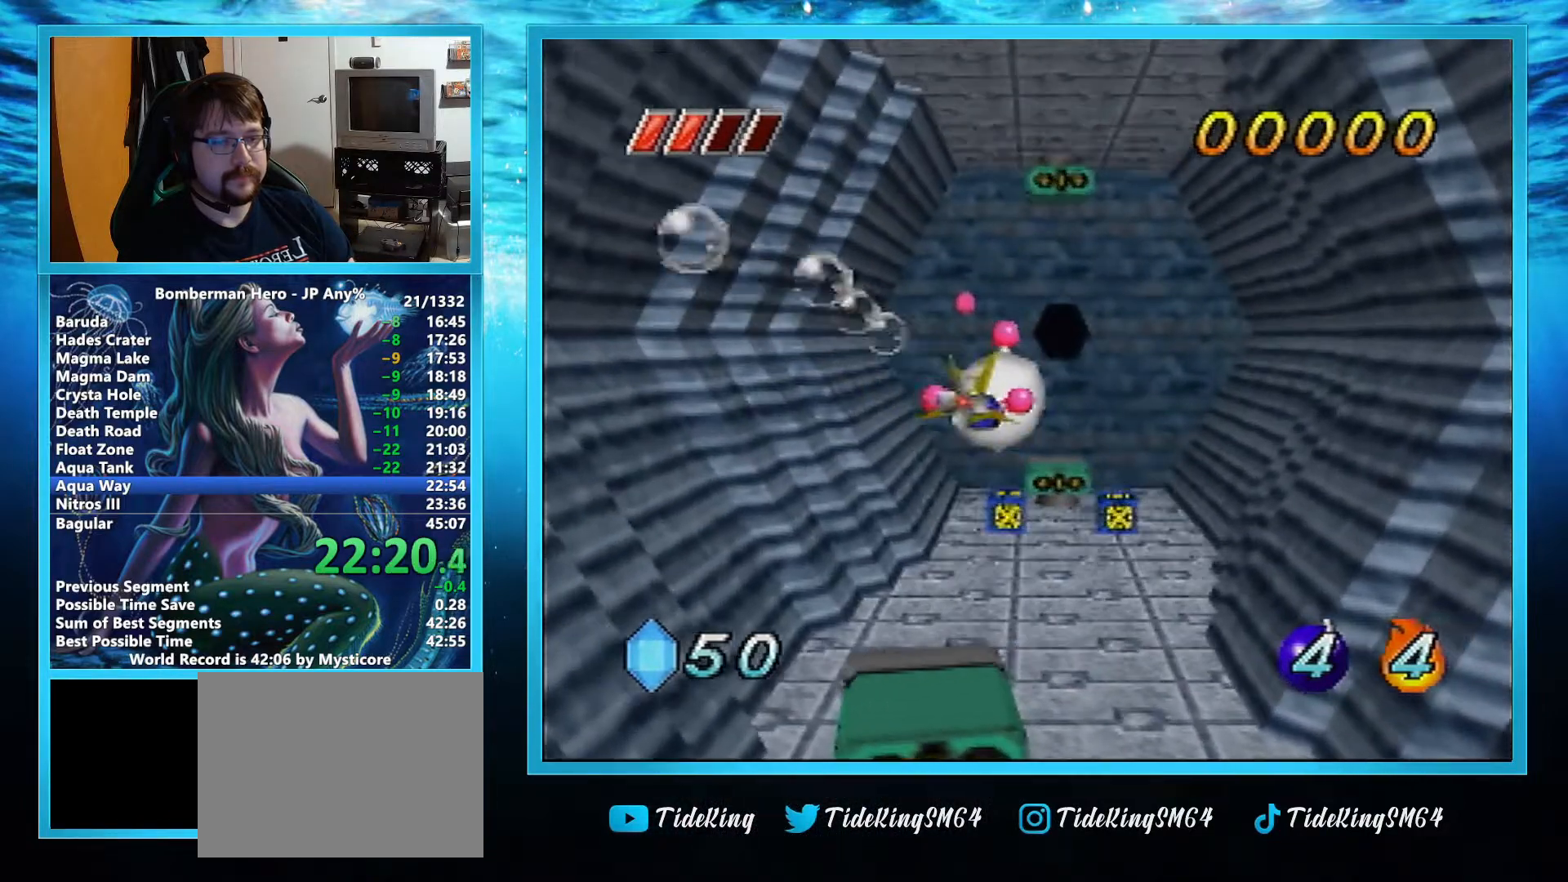
Gameplay with a controller (Nintendo layout); each line is a JSON object with the inputs held at the frame after it. "events" lists button and stick changes between this image and that frame as [ms after this image, input, new state], when the widget could be followed in between. Not read: L1 L3 R3 SELECT X Y Z.
{"buttons": ["A"], "left_stick": "up", "events": [[17, "left_stick", "center"], [417, "left_stick", "up"]]}
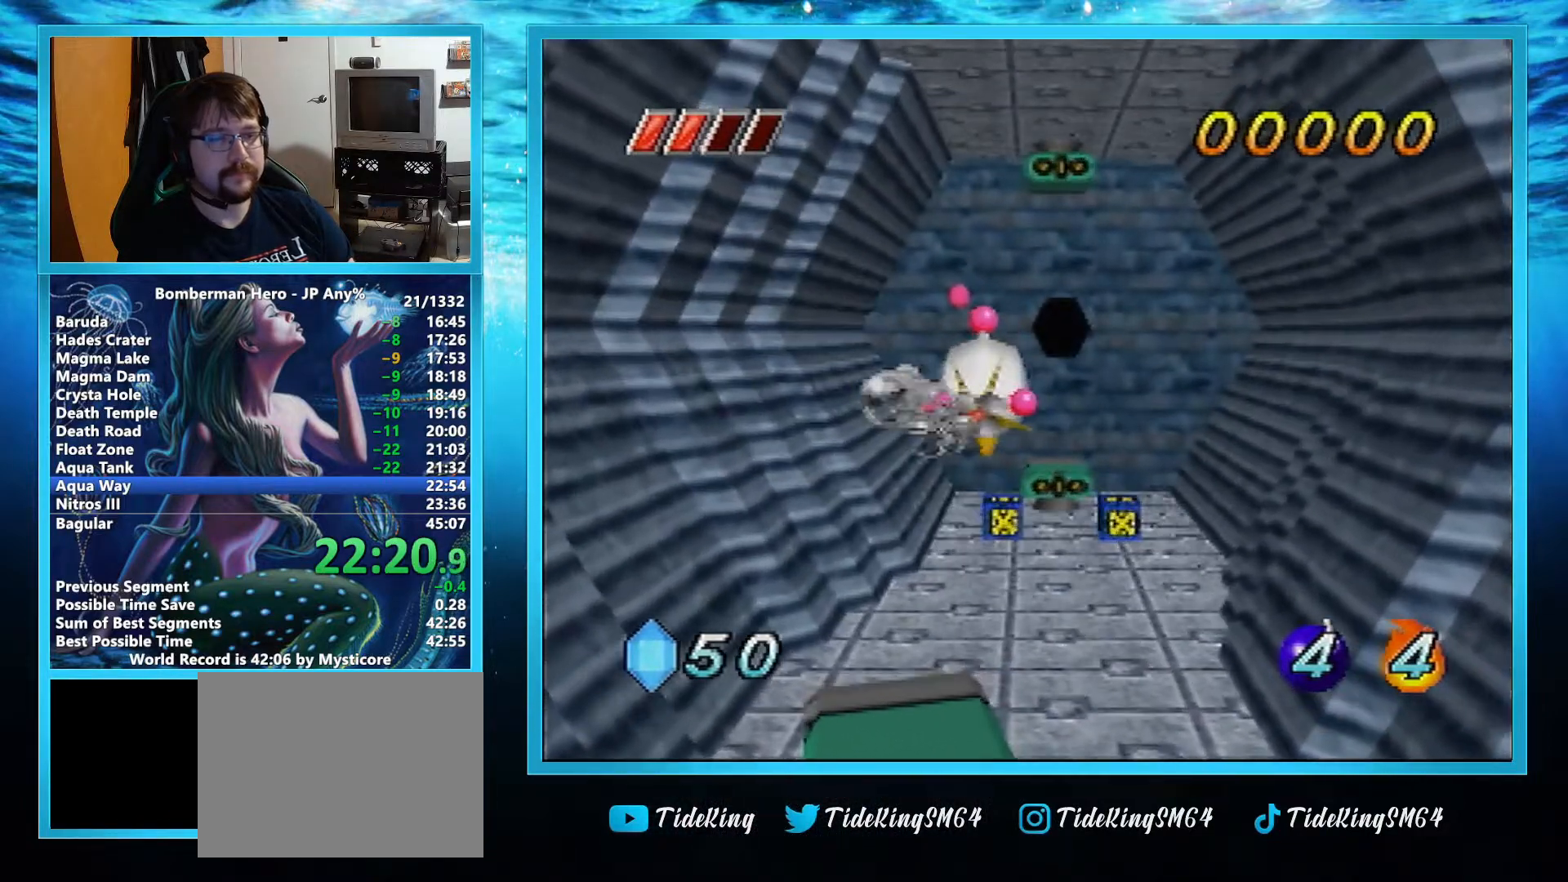
{"buttons": ["A"], "left_stick": "up-left", "events": [[317, "left_stick", "up-left"]]}
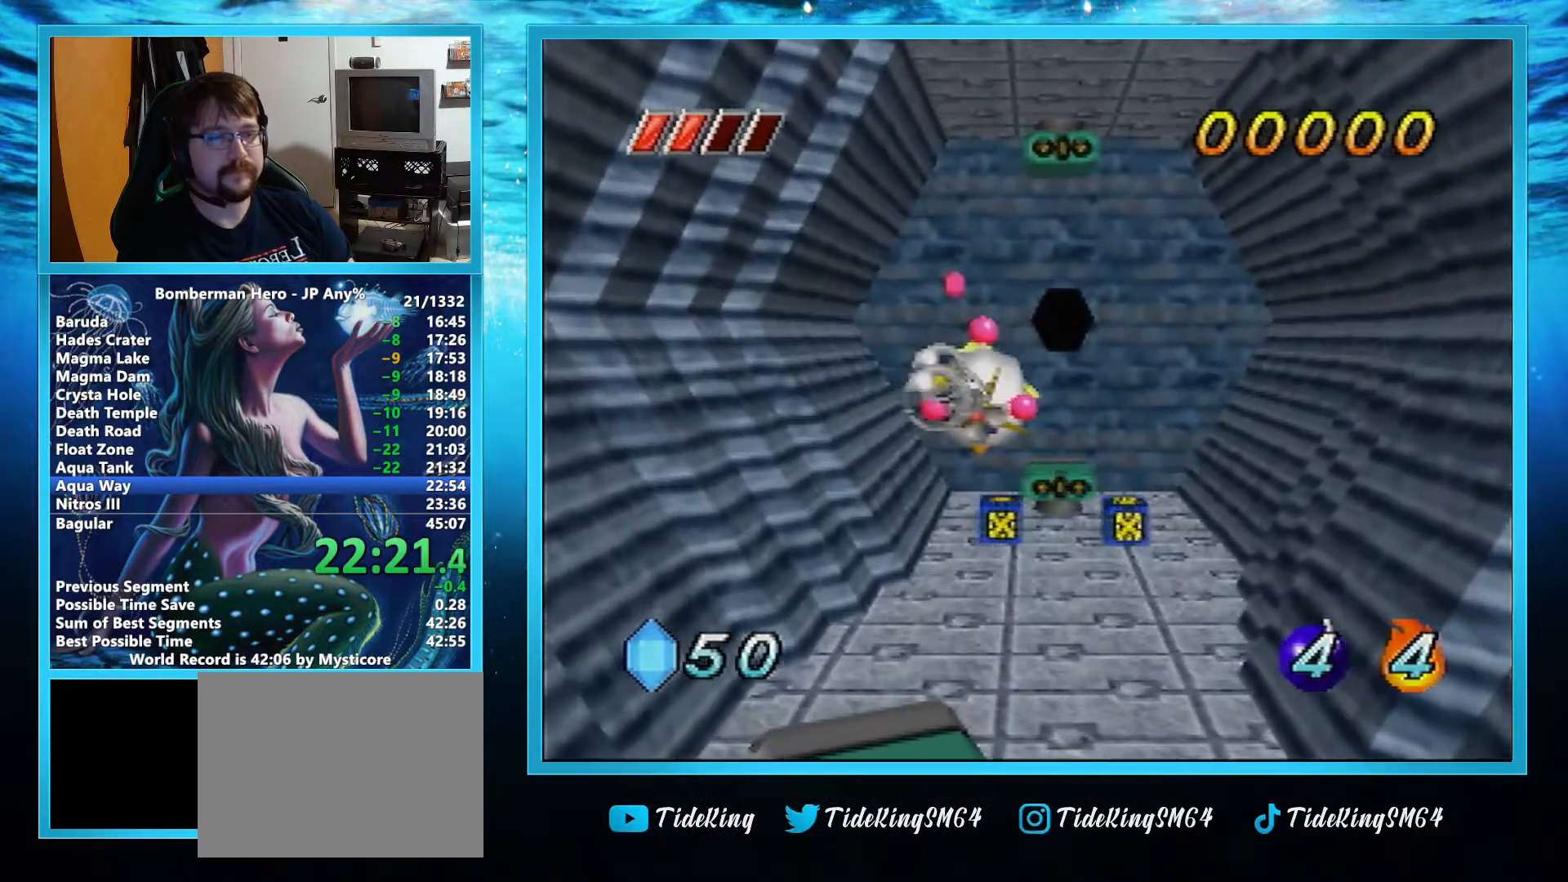
{"buttons": ["A"], "left_stick": "center", "events": [[150, "left_stick", "center"]]}
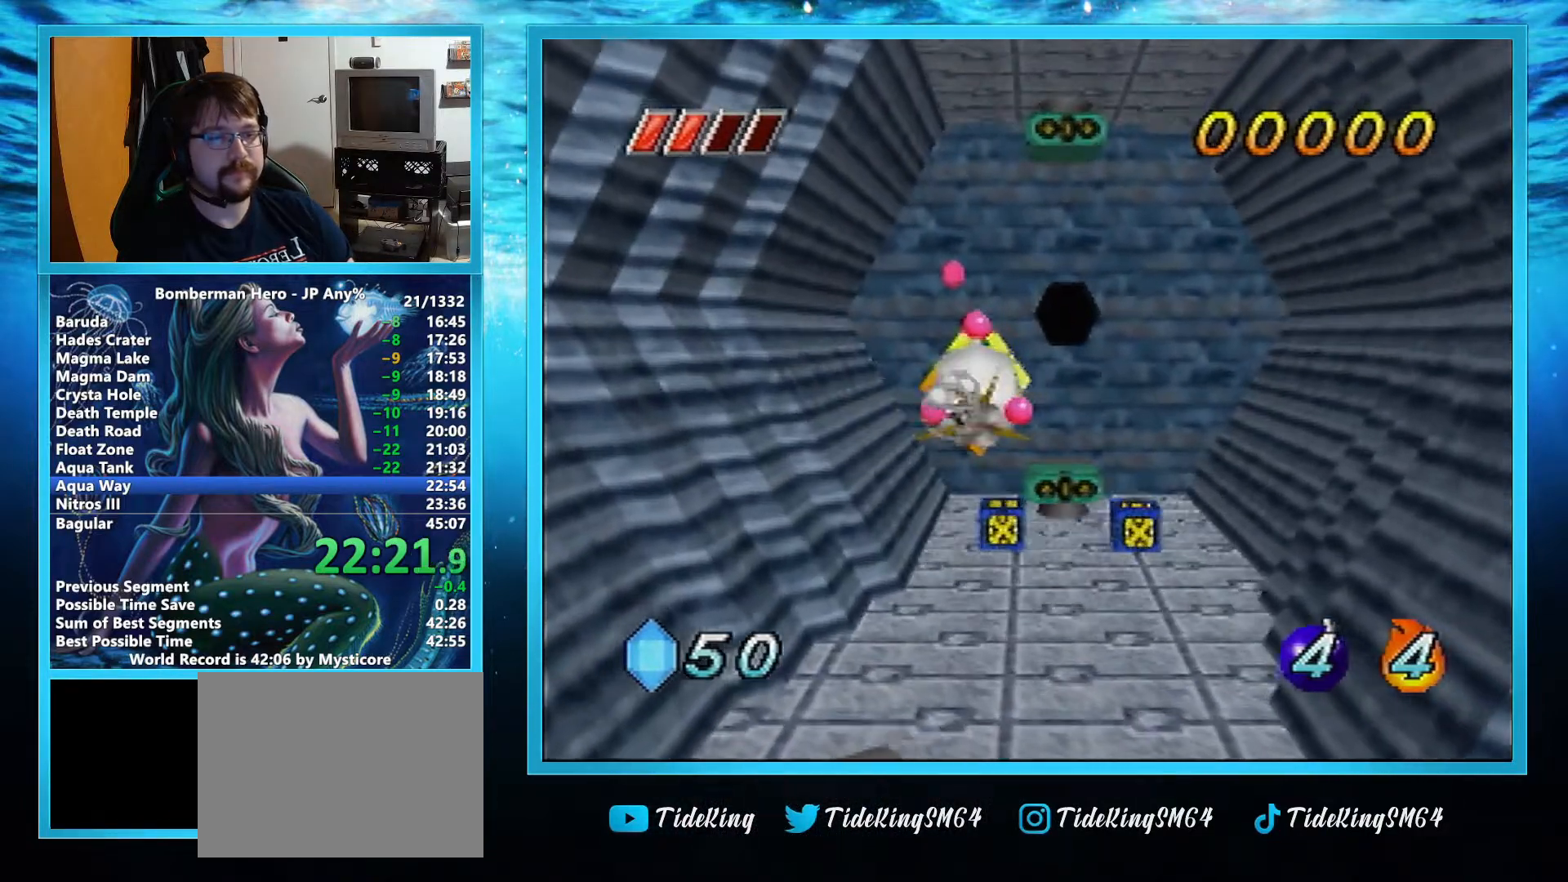
{"buttons": ["A"], "left_stick": "center", "events": []}
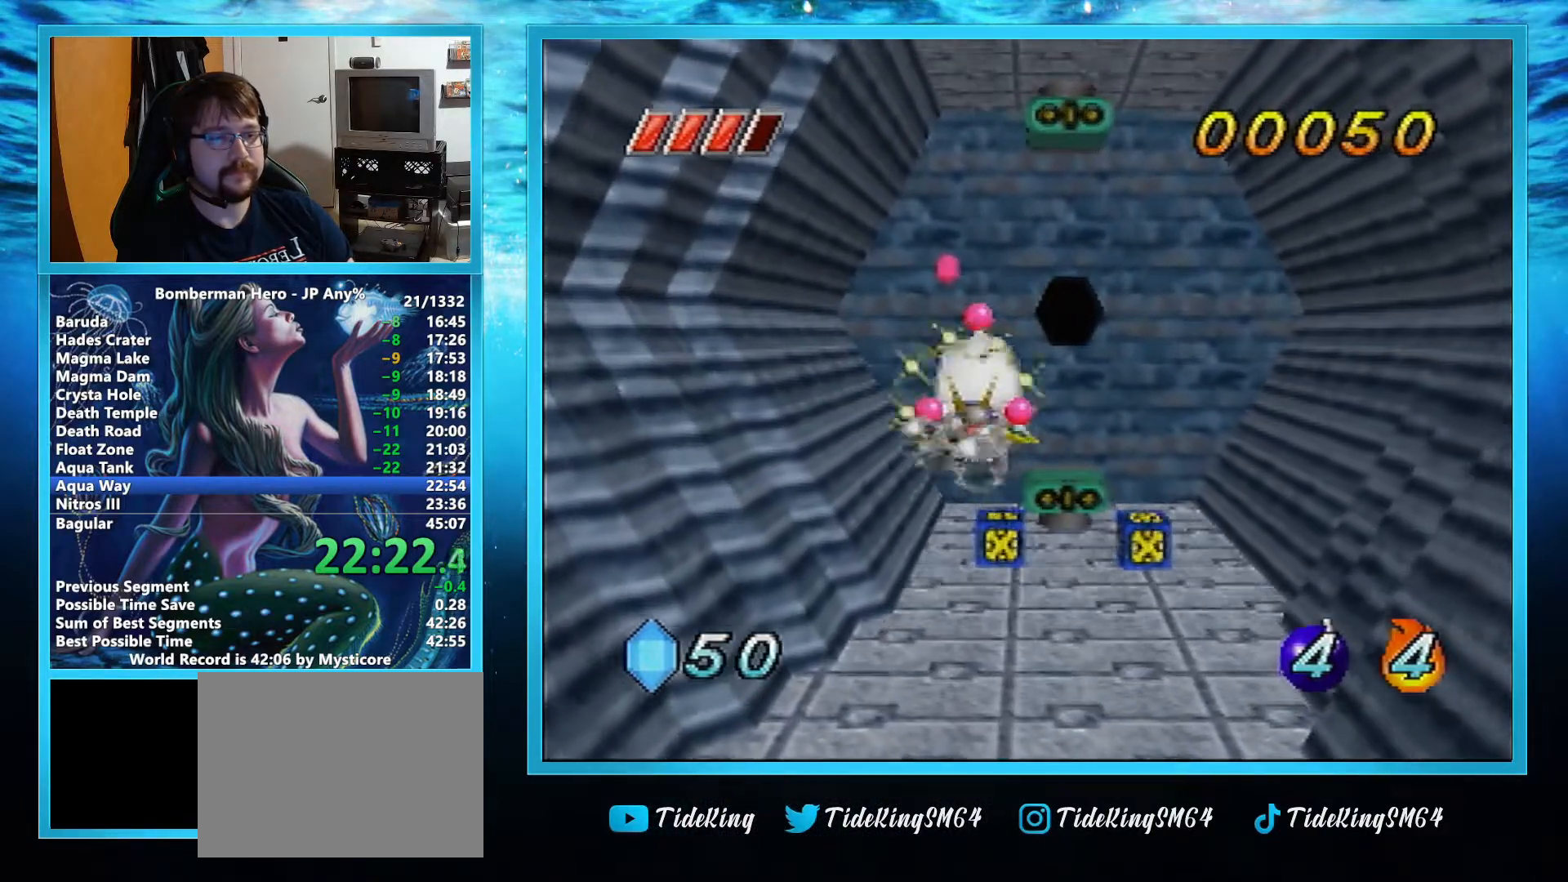
{"buttons": ["A"], "left_stick": "center", "events": []}
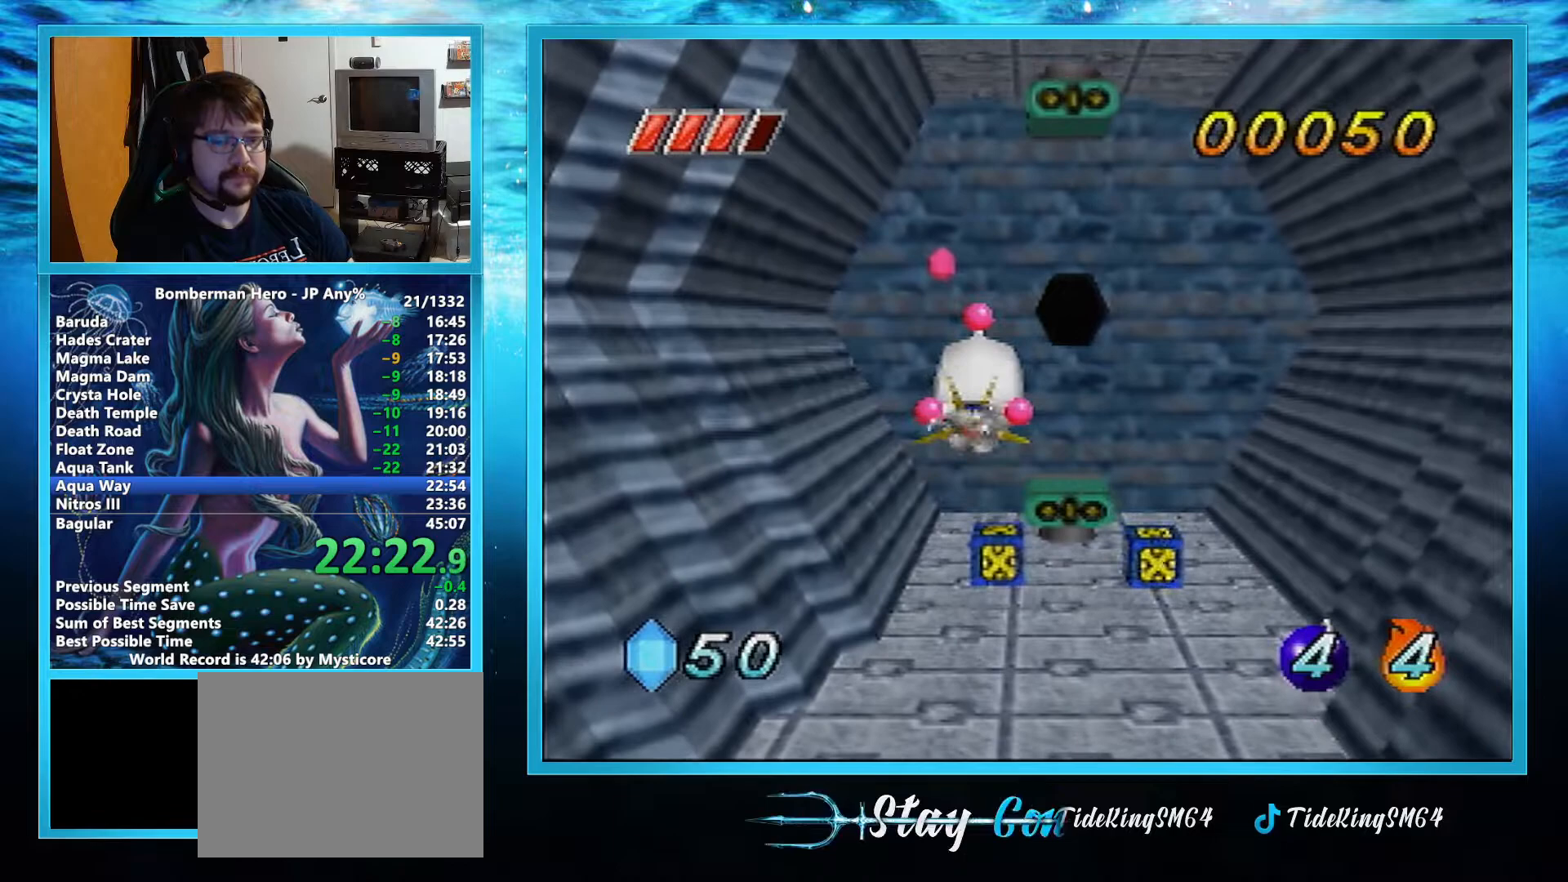
{"buttons": ["A"], "left_stick": "center", "events": []}
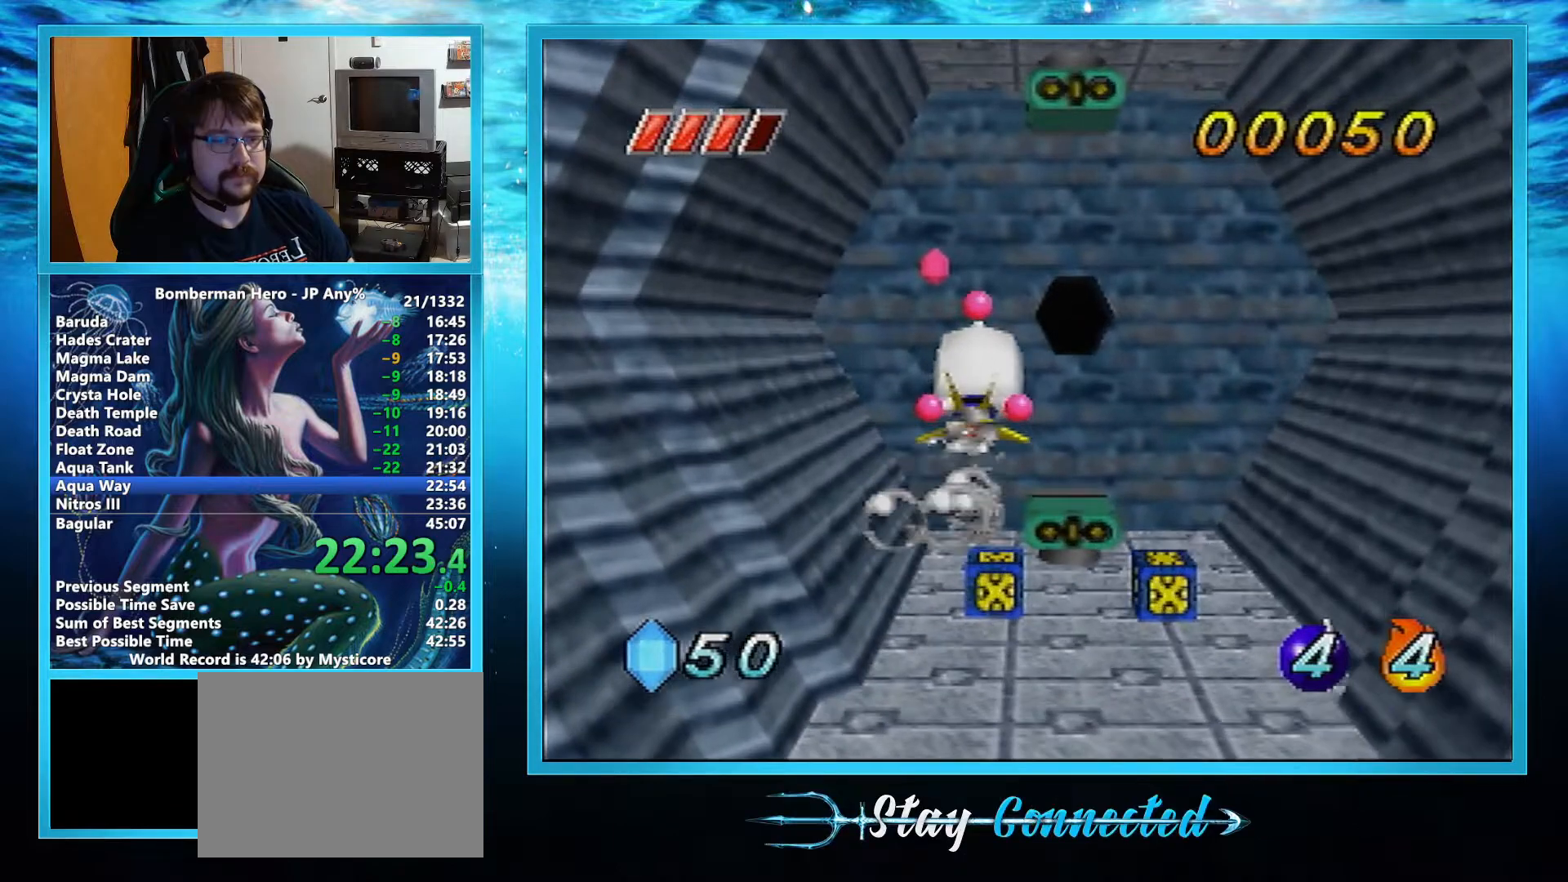
{"buttons": ["A"], "left_stick": "center", "events": []}
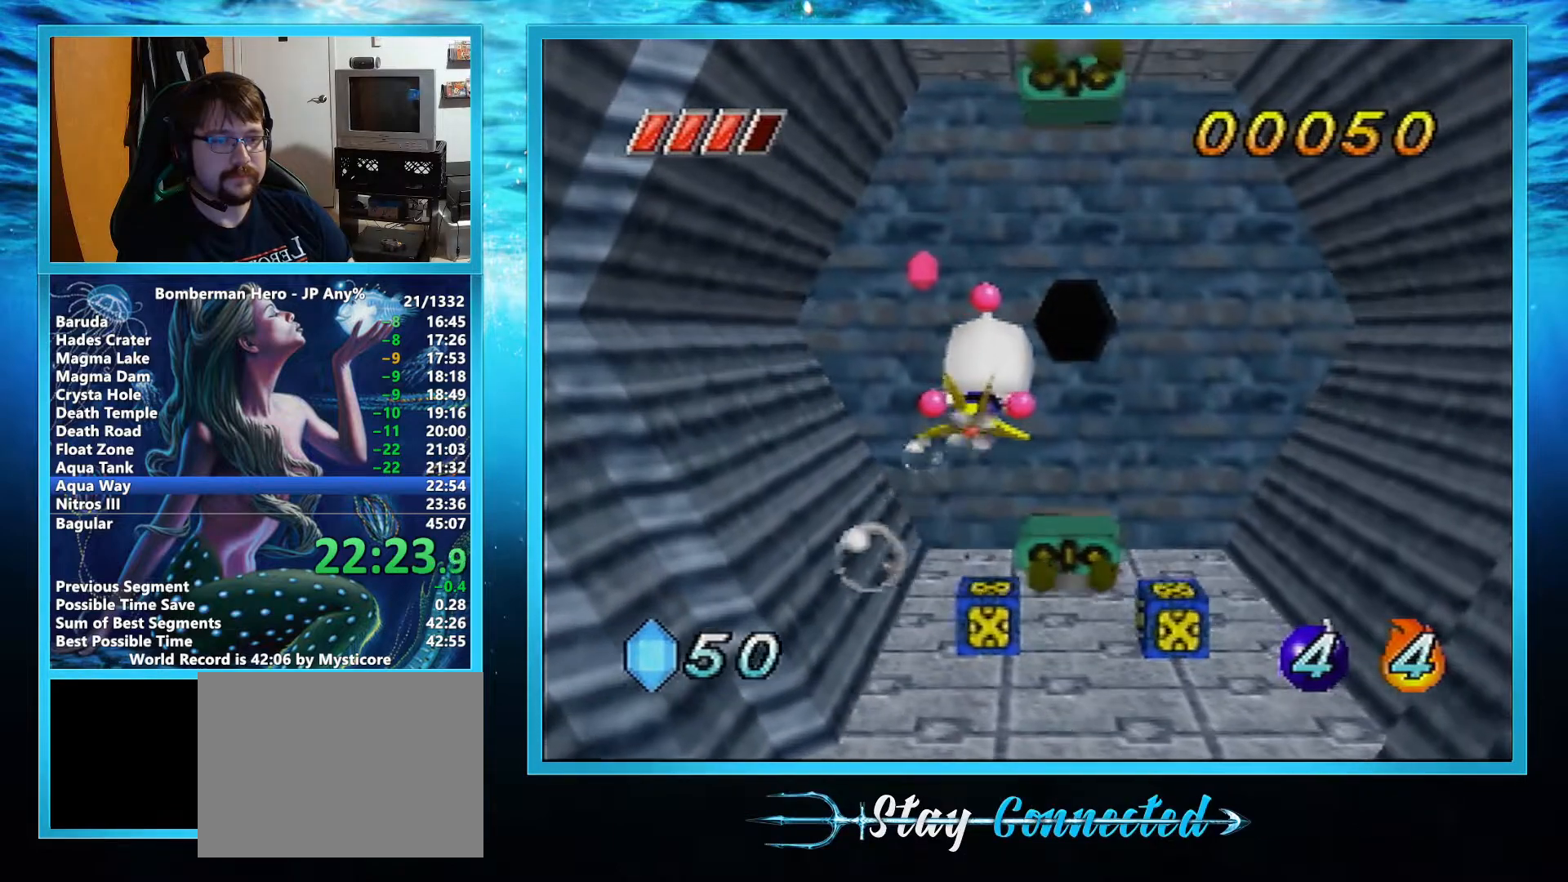
{"buttons": ["A"], "left_stick": "center", "events": []}
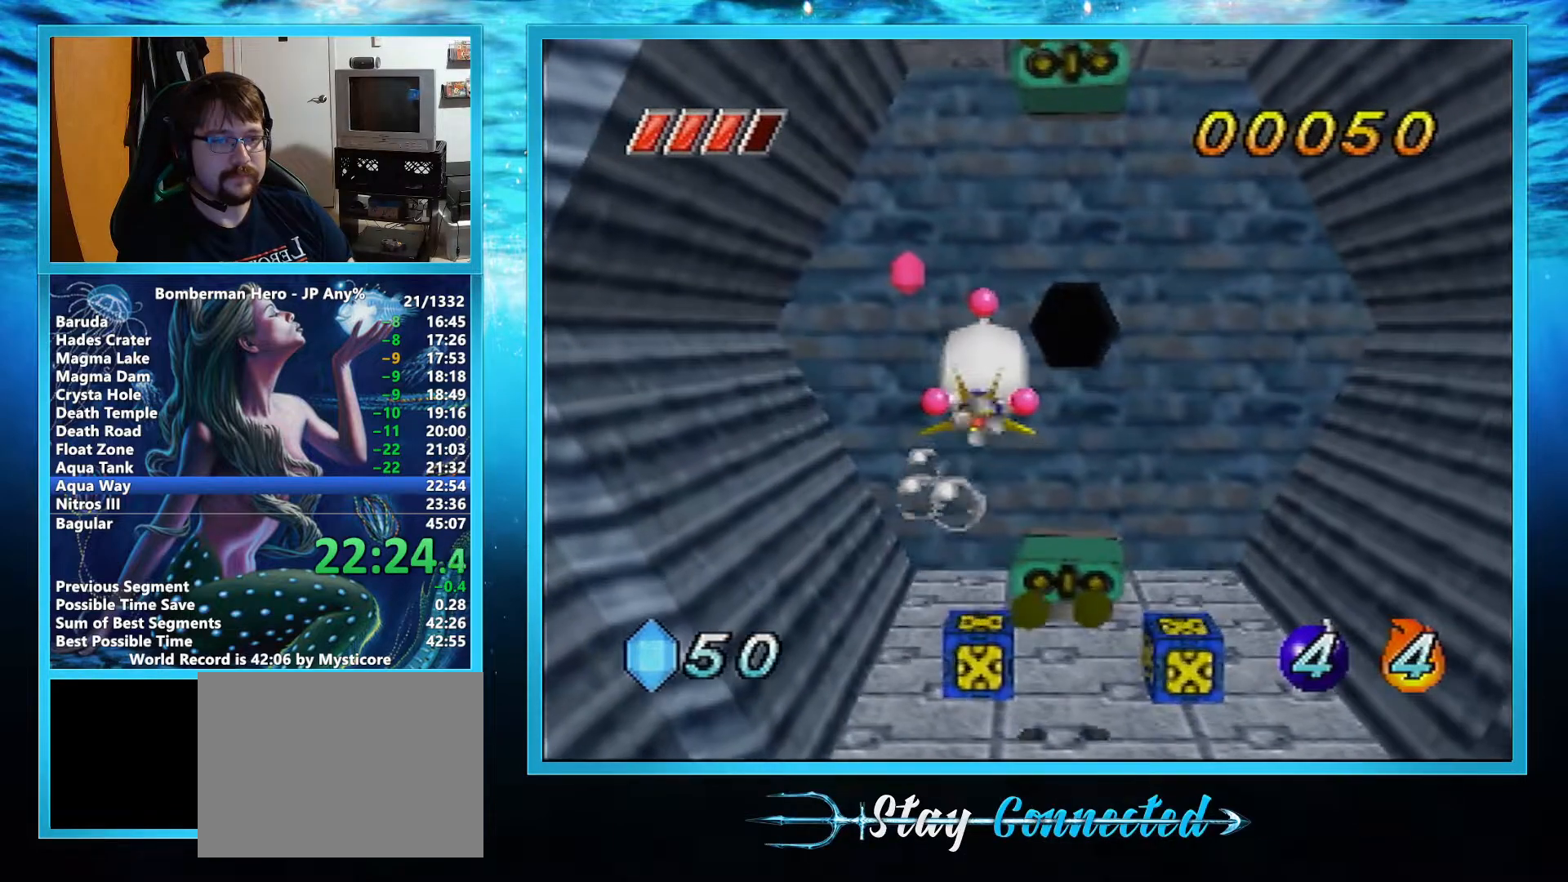
{"buttons": ["A"], "left_stick": "center", "events": []}
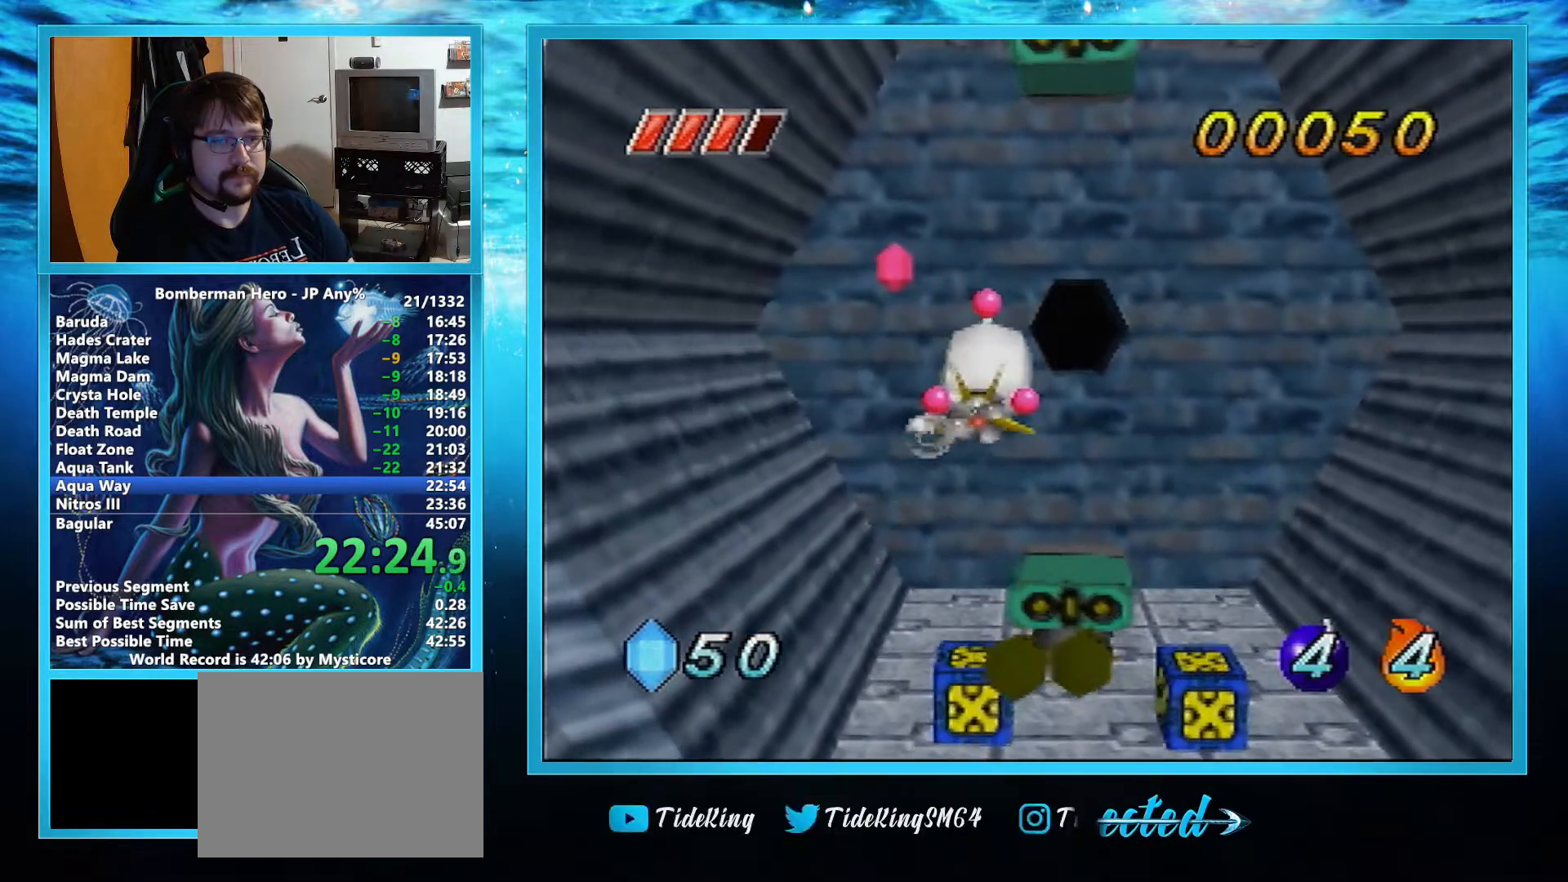
{"buttons": ["A"], "left_stick": "center", "events": []}
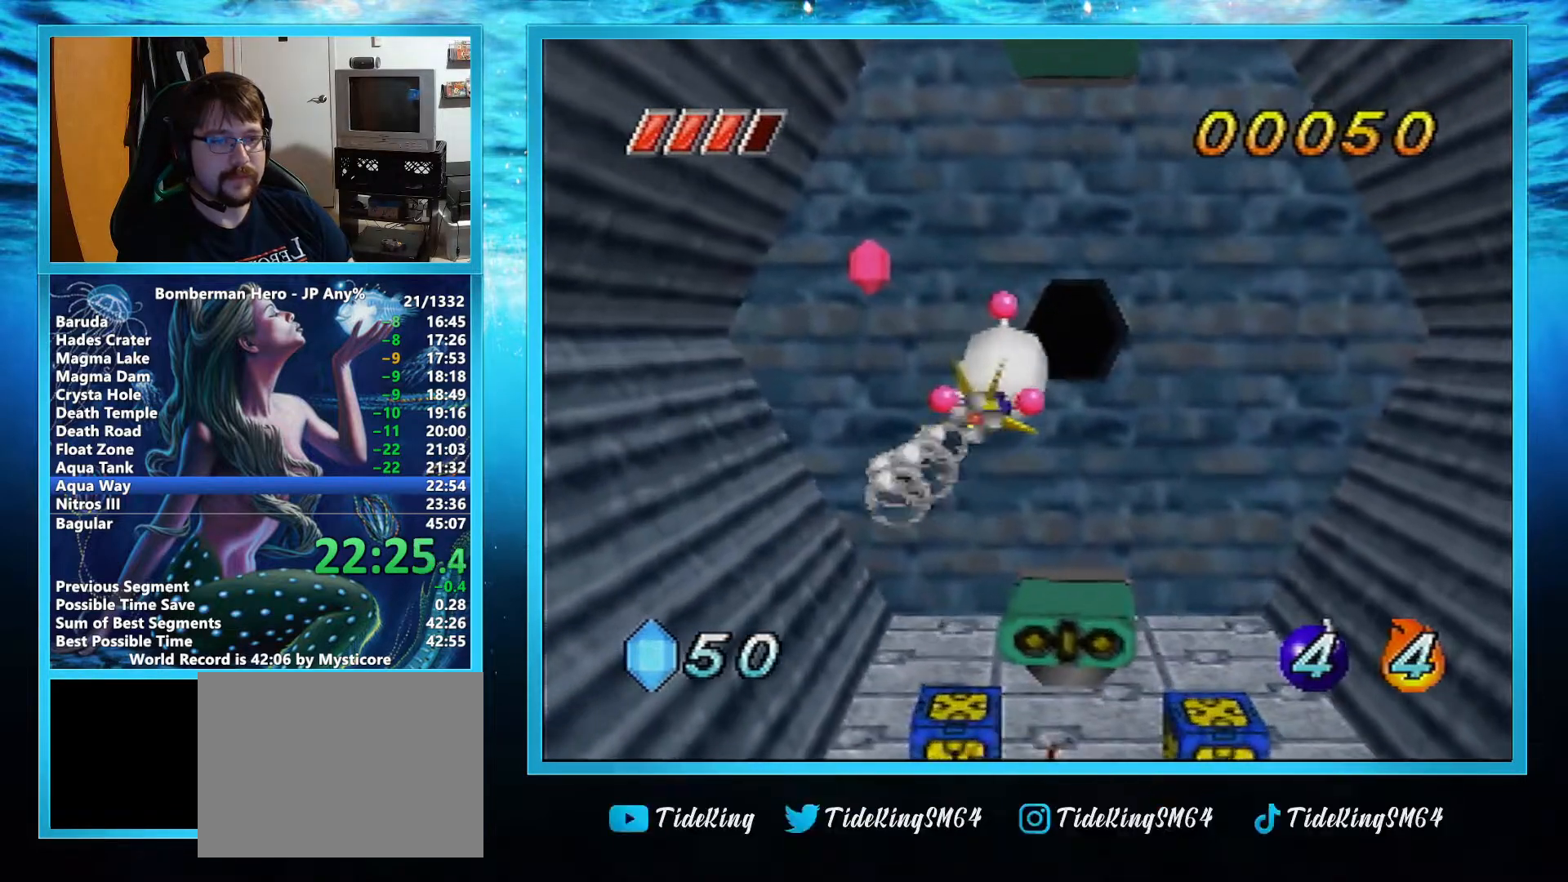
{"buttons": ["A"], "left_stick": "center", "events": []}
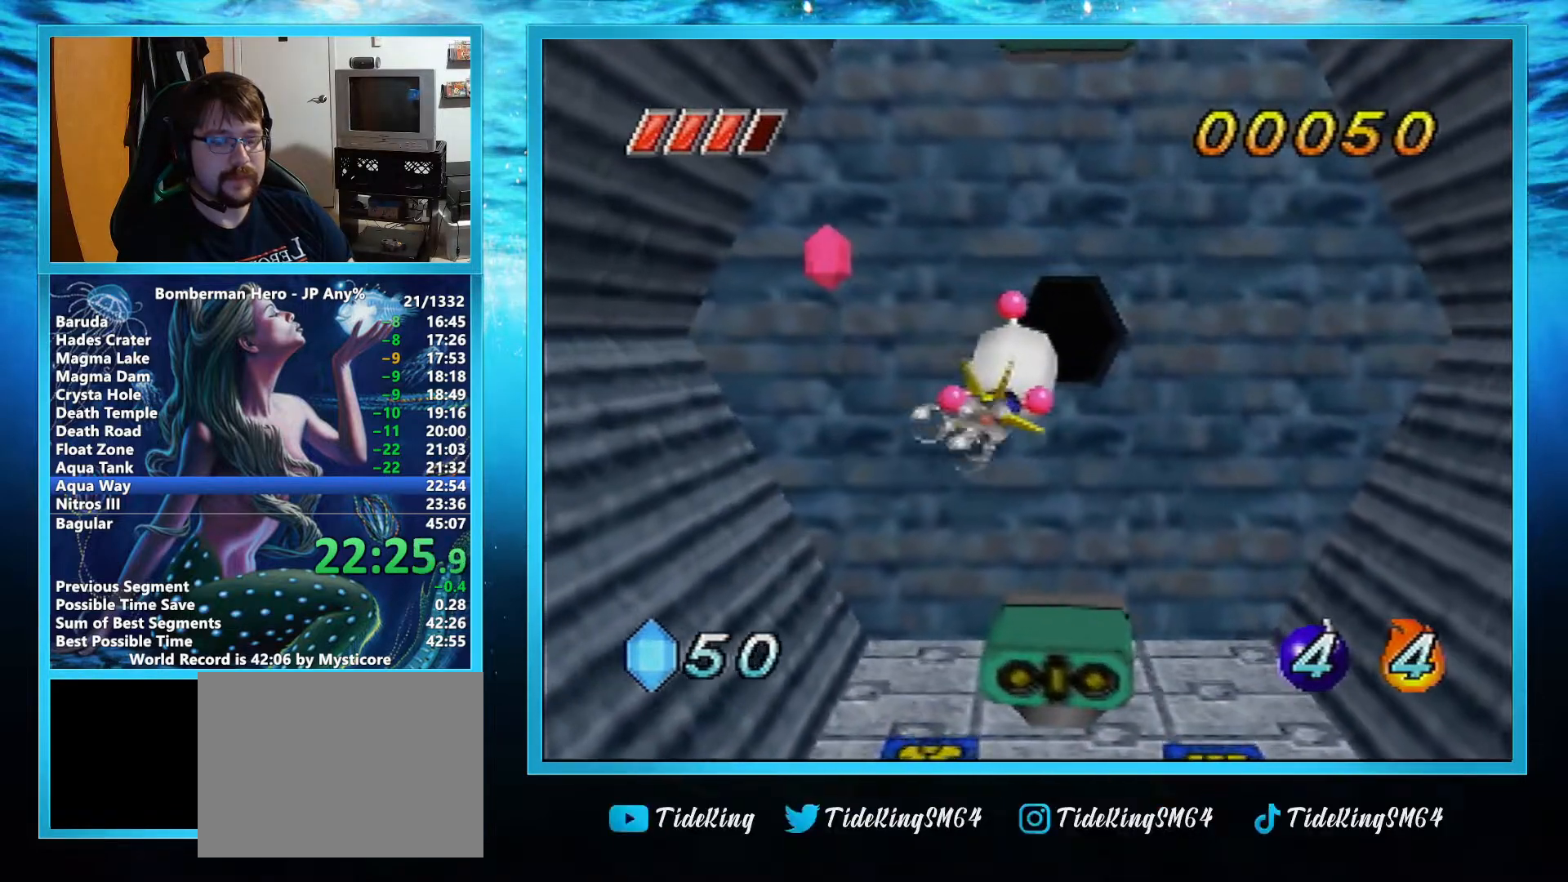
{"buttons": ["A"], "left_stick": "center", "events": []}
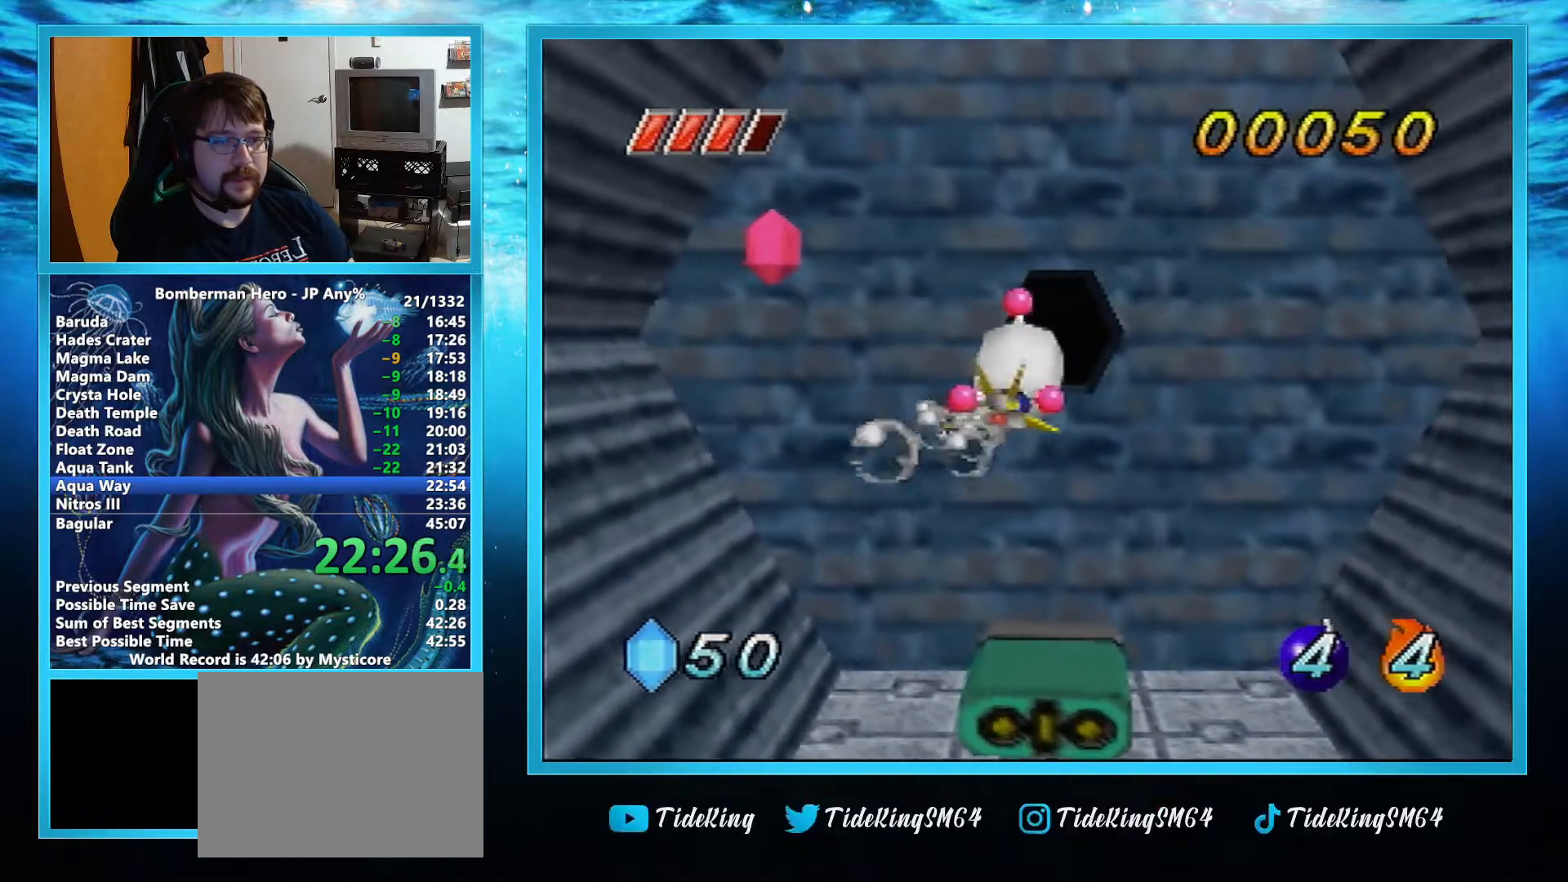
{"buttons": ["A"], "left_stick": "center", "events": []}
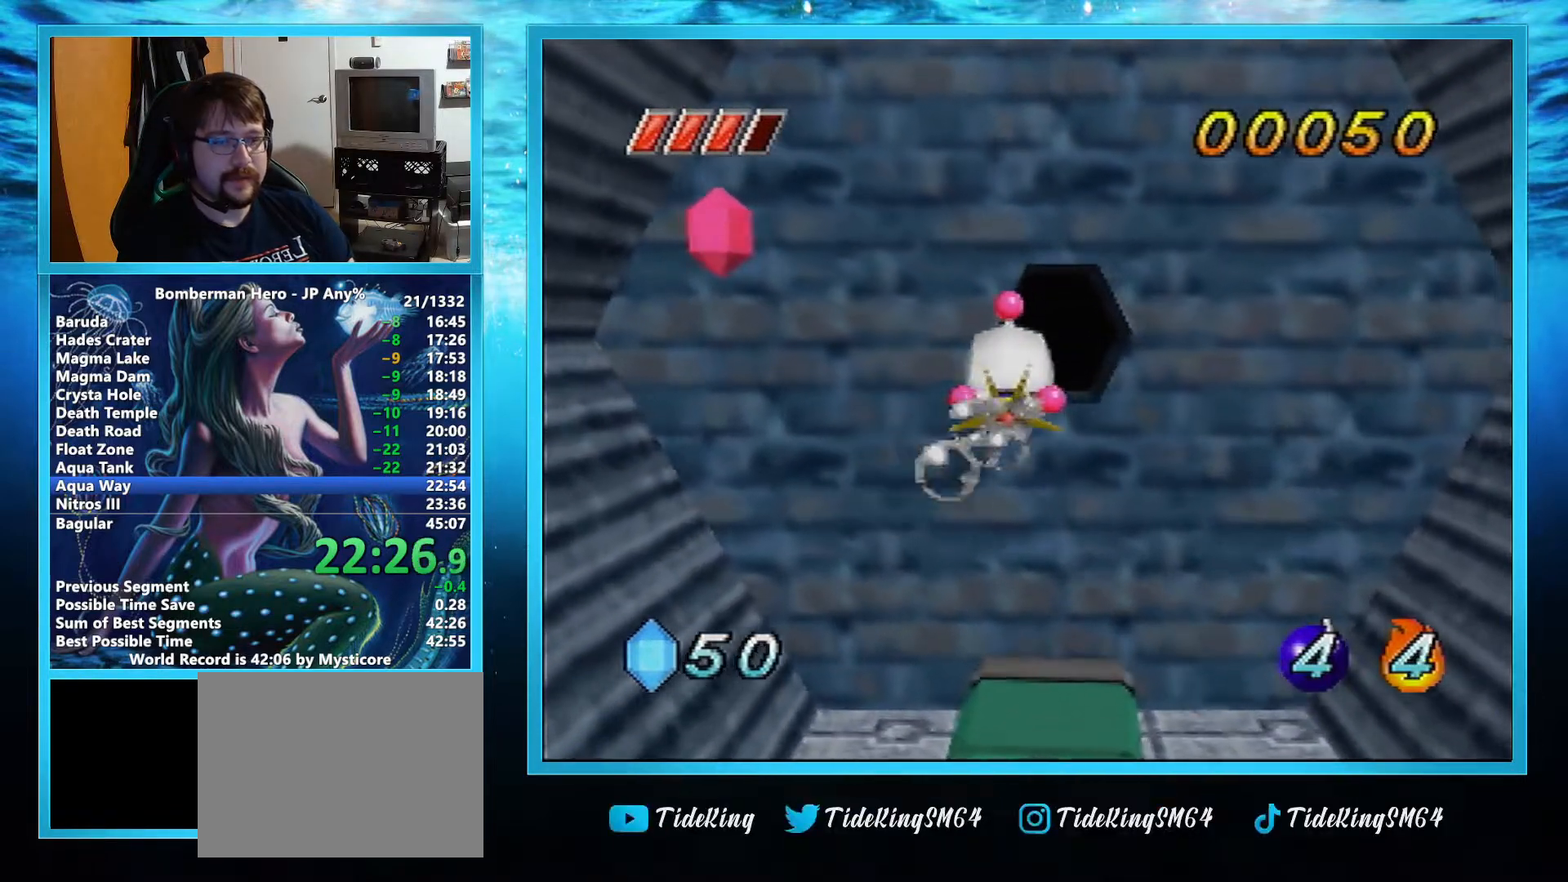
{"buttons": ["A"], "left_stick": "center", "events": []}
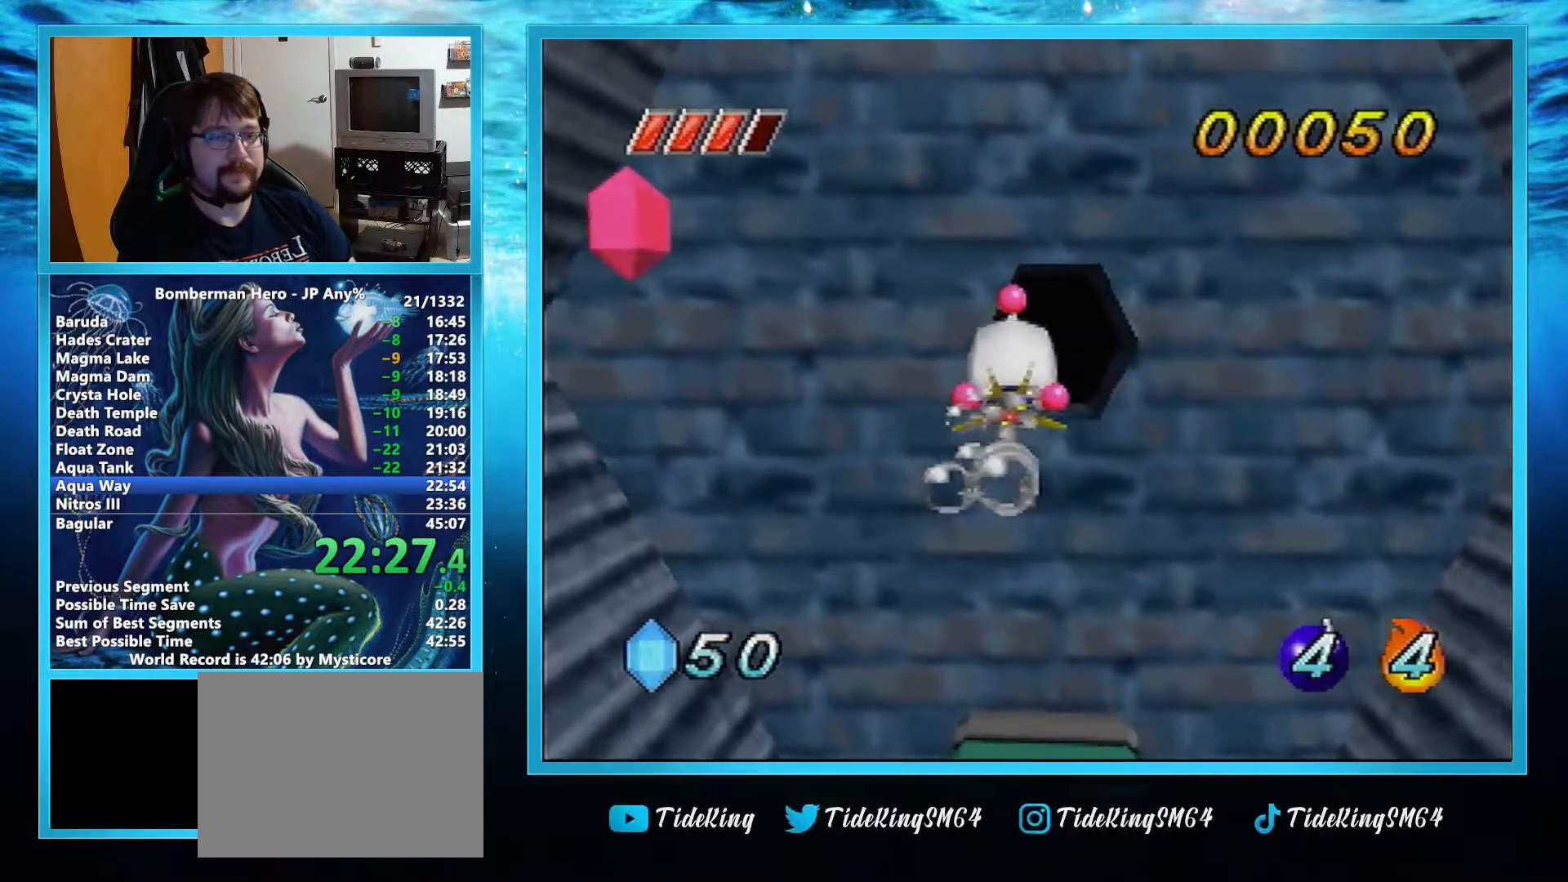
{"buttons": ["A"], "left_stick": "center", "events": []}
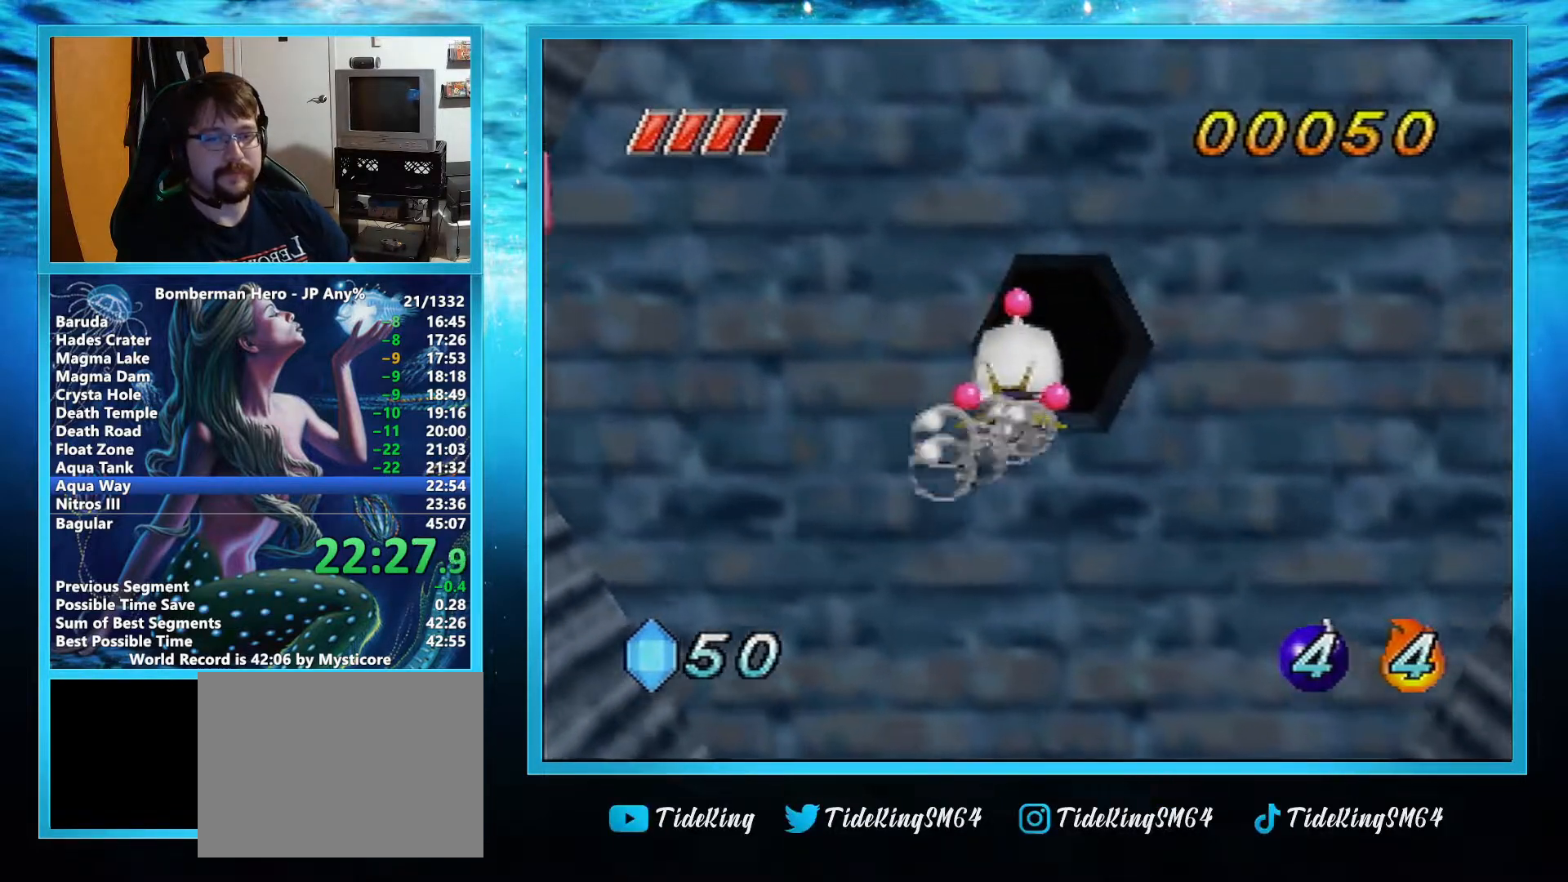
{"buttons": ["A"], "left_stick": "center", "events": []}
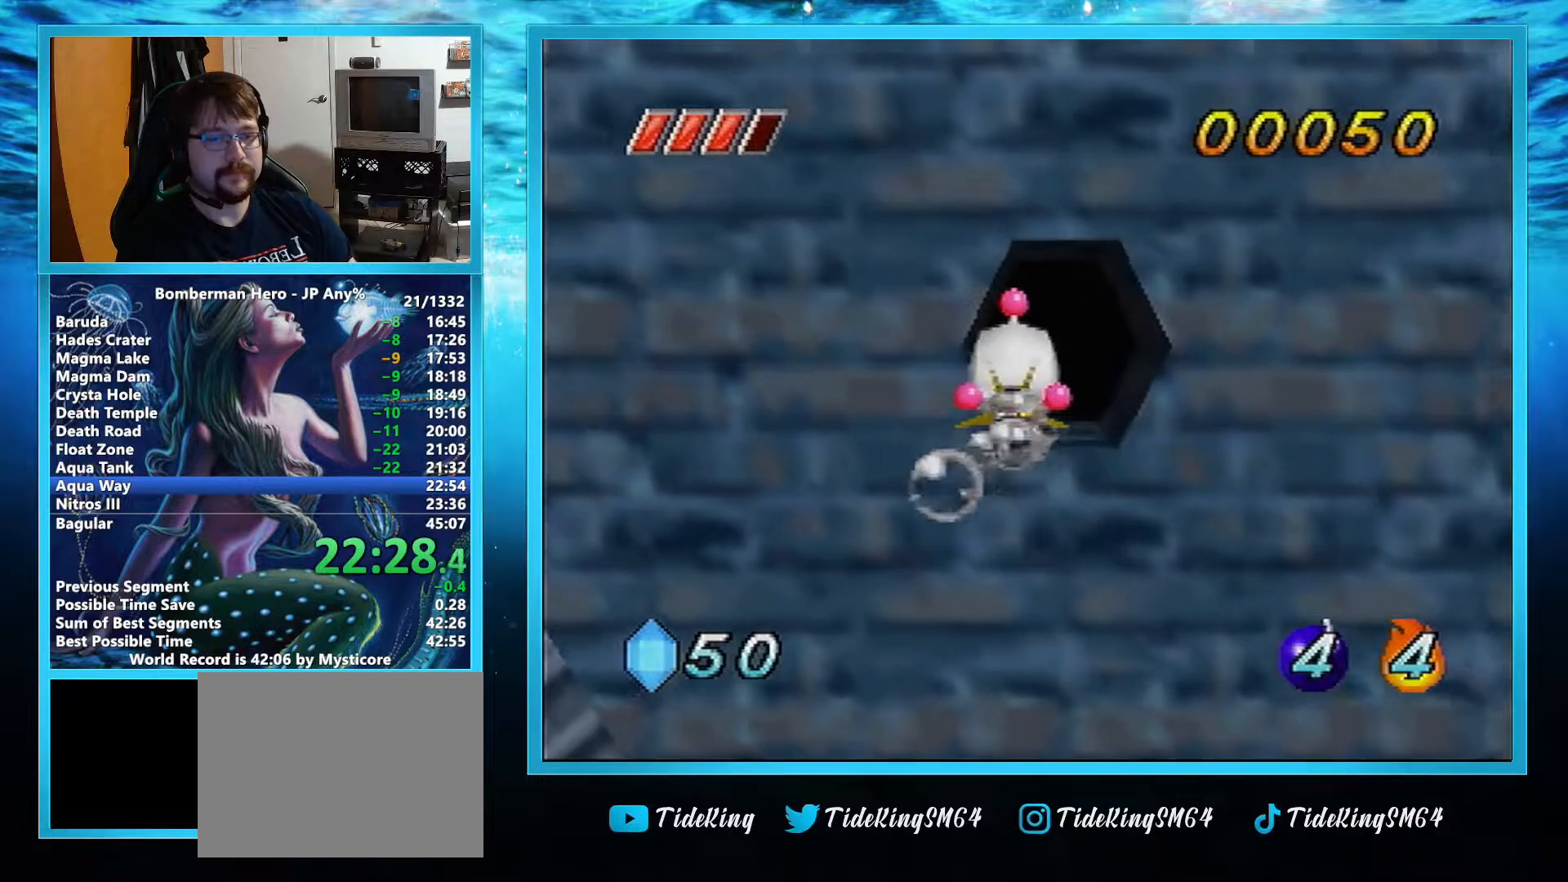
{"buttons": ["A"], "left_stick": "center", "events": []}
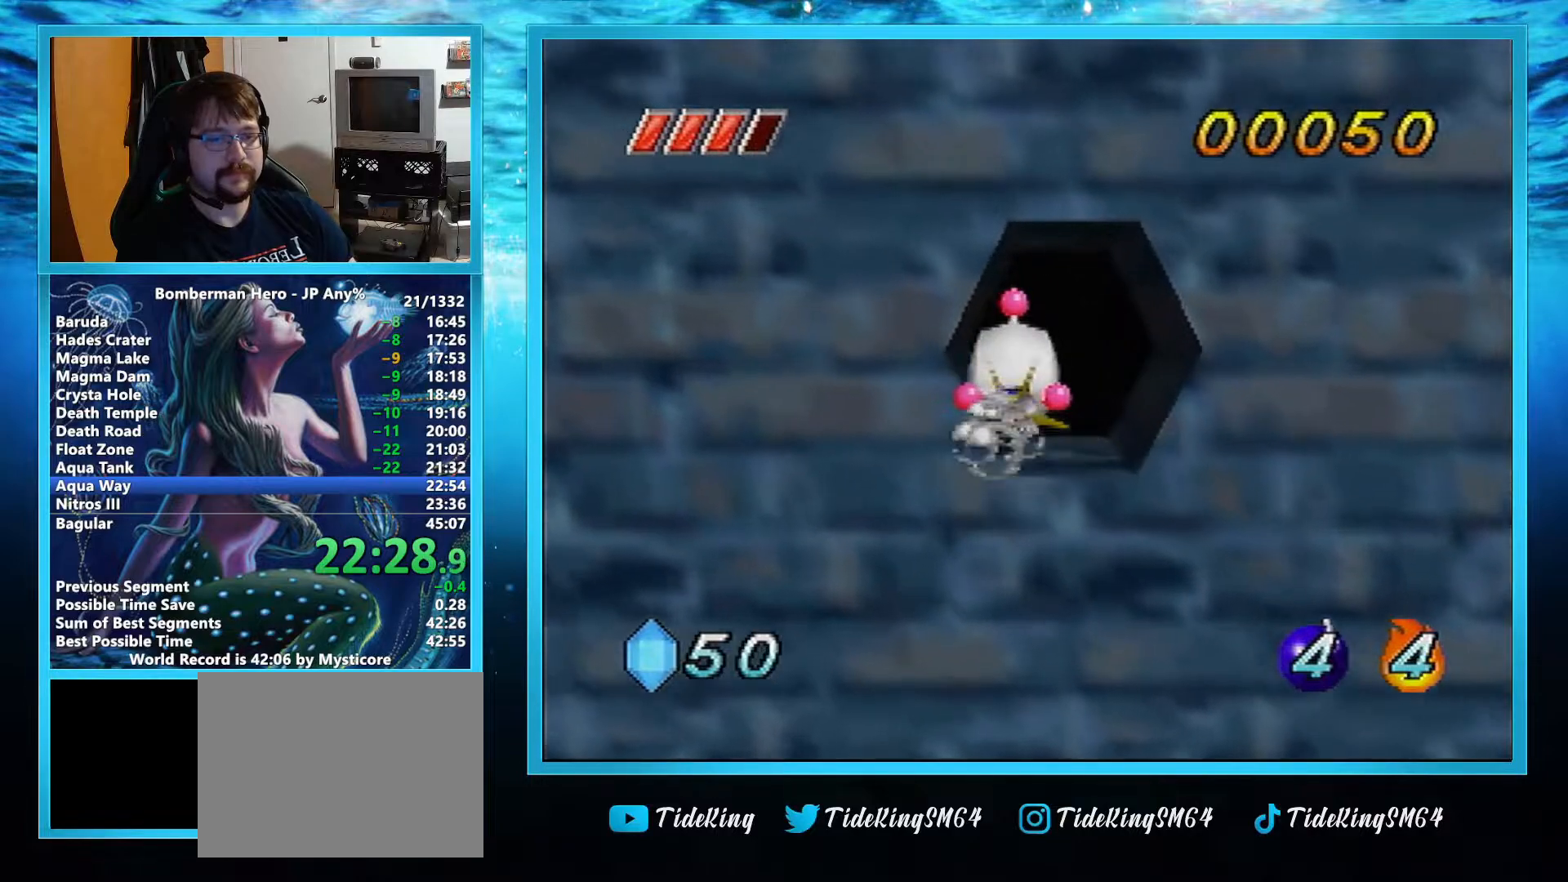
{"buttons": ["A"], "left_stick": "center", "events": []}
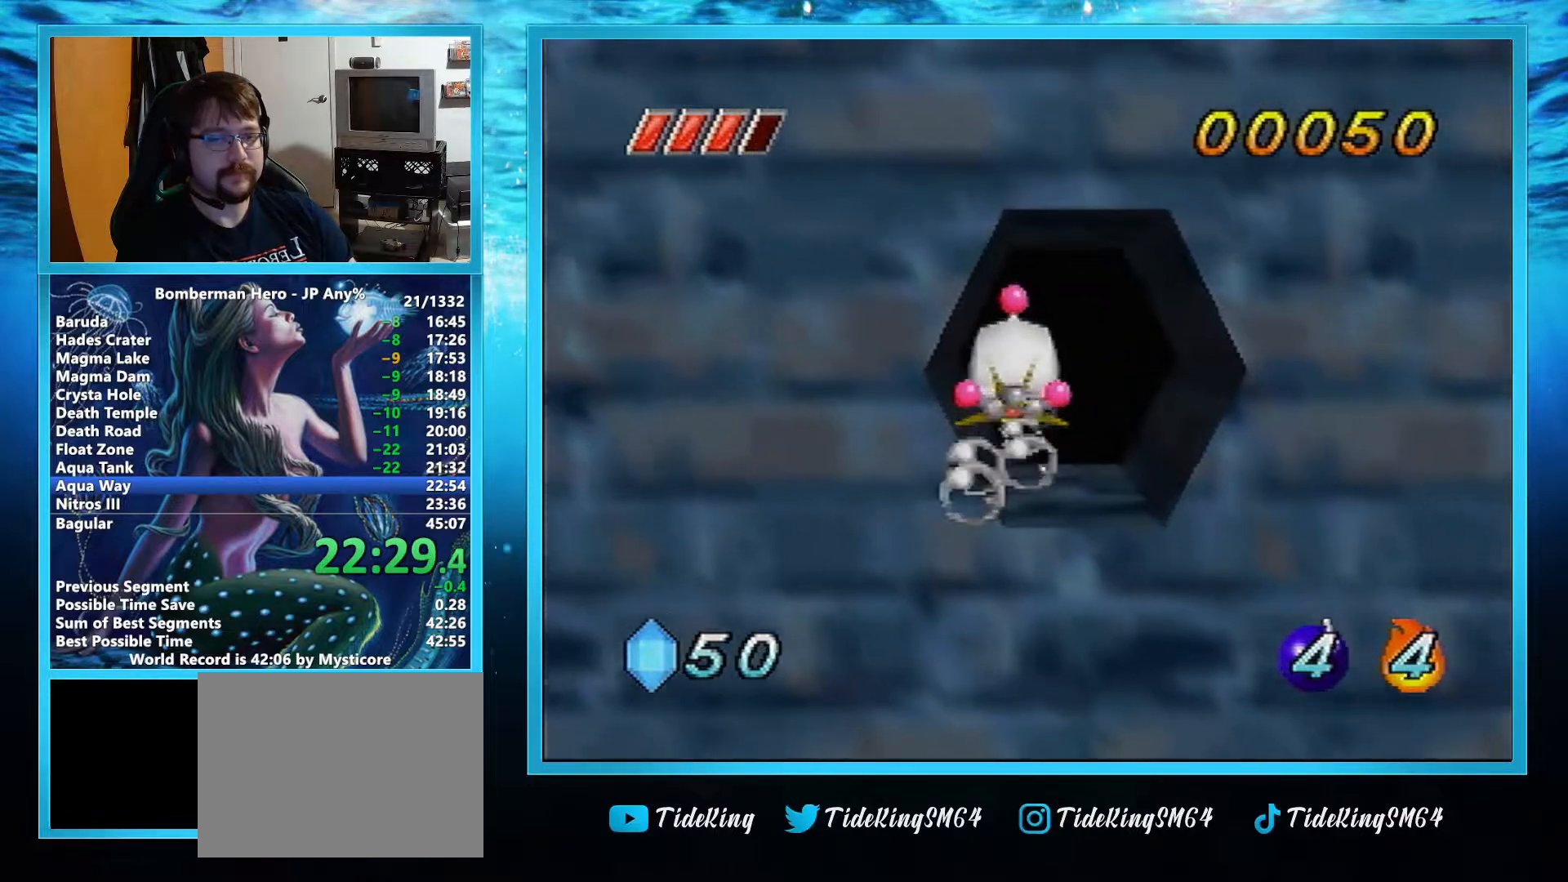
{"buttons": ["A"], "left_stick": "center", "events": []}
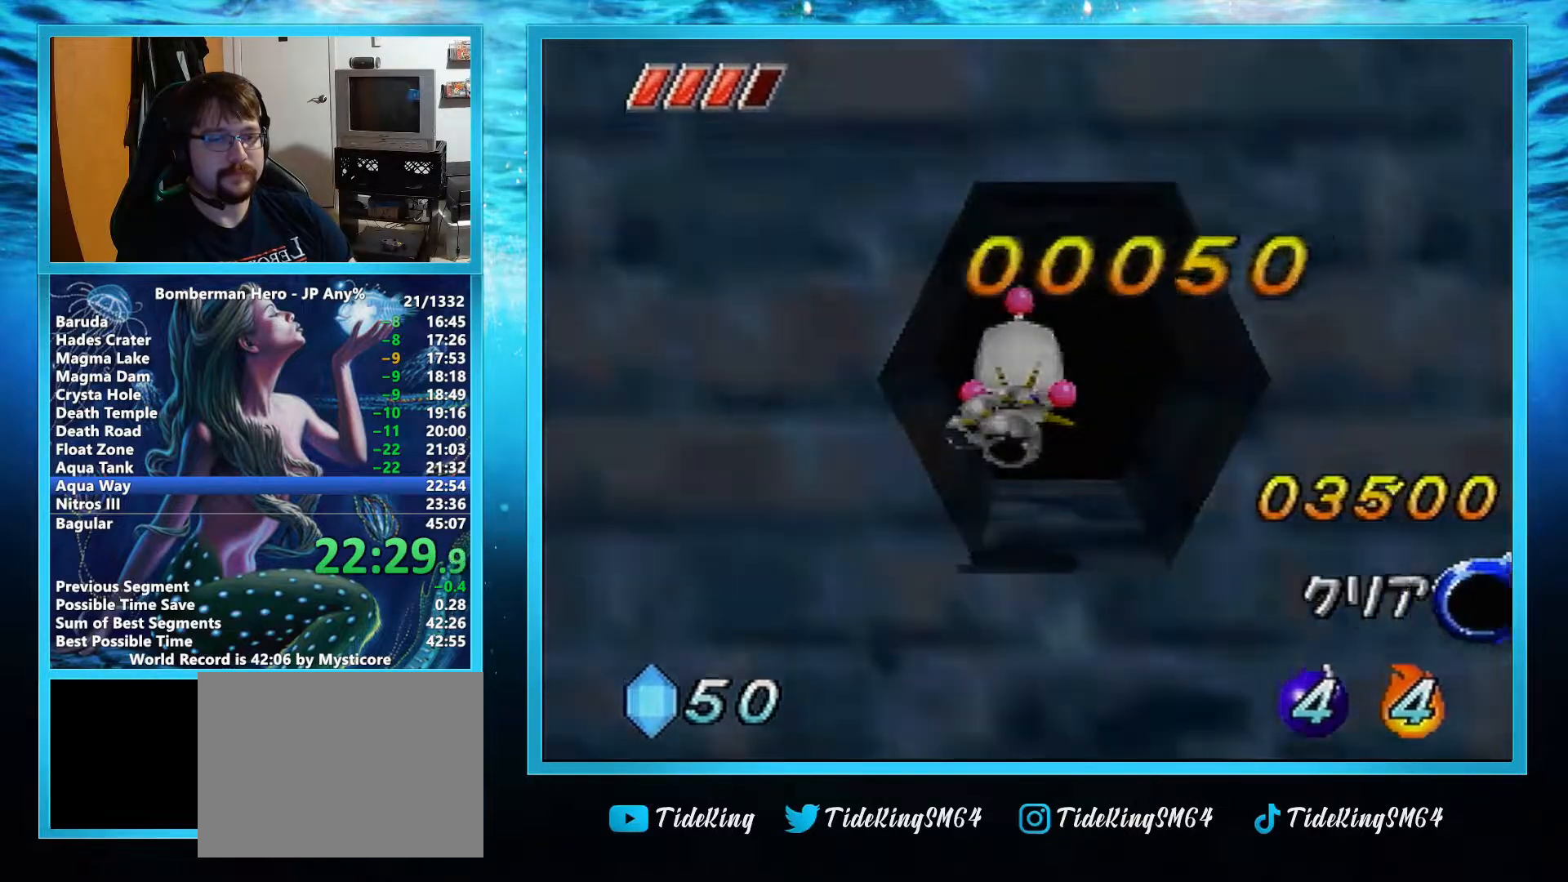
{"buttons": [], "left_stick": "center", "events": [[167, "A", "up"]]}
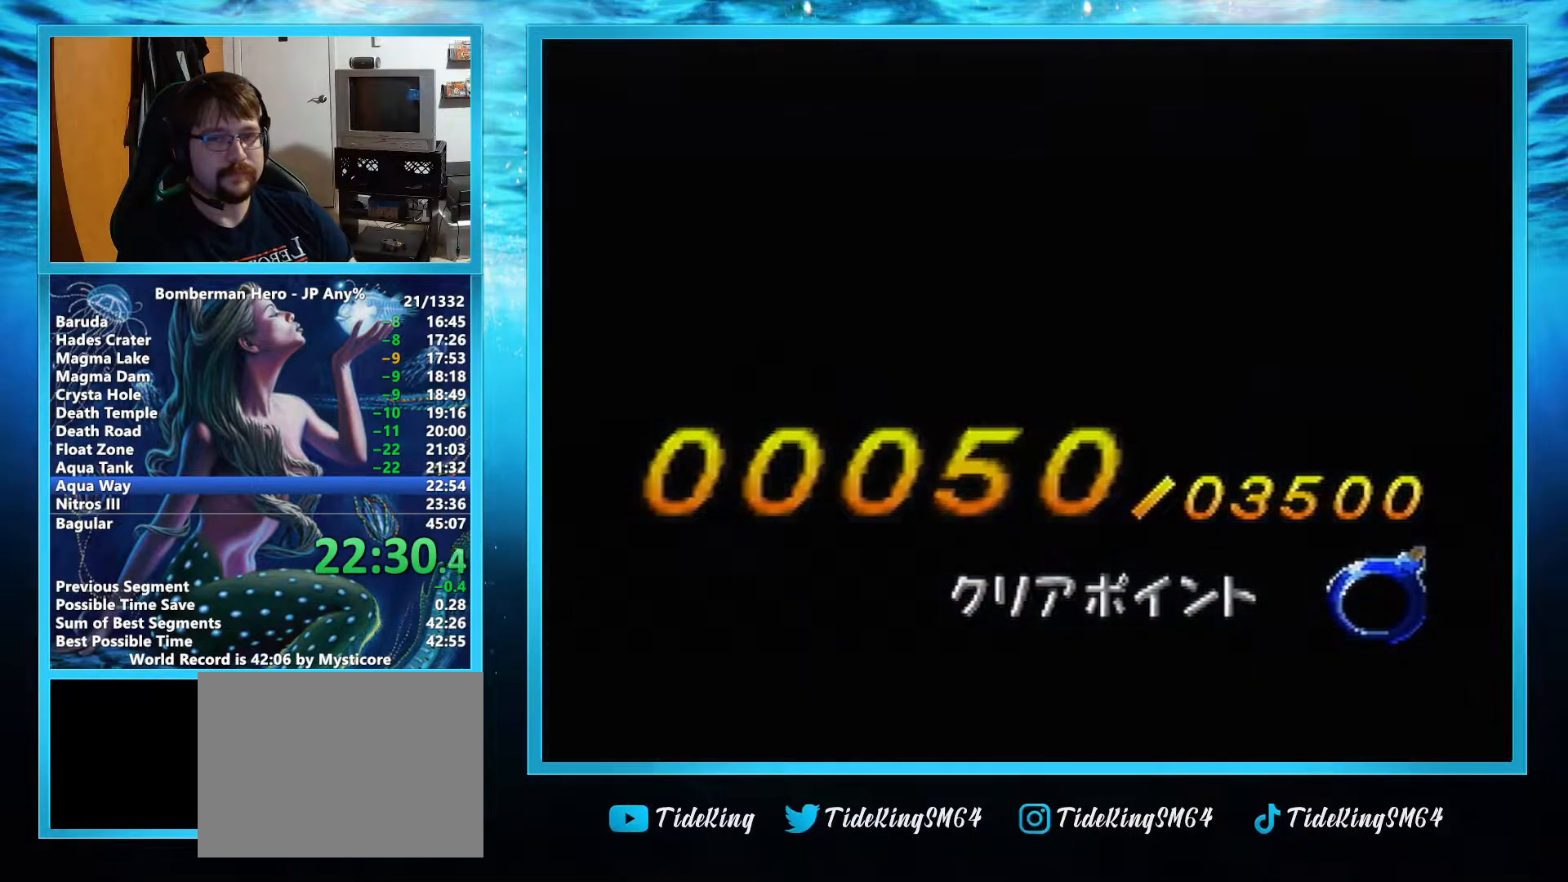
{"buttons": [], "left_stick": "center", "events": []}
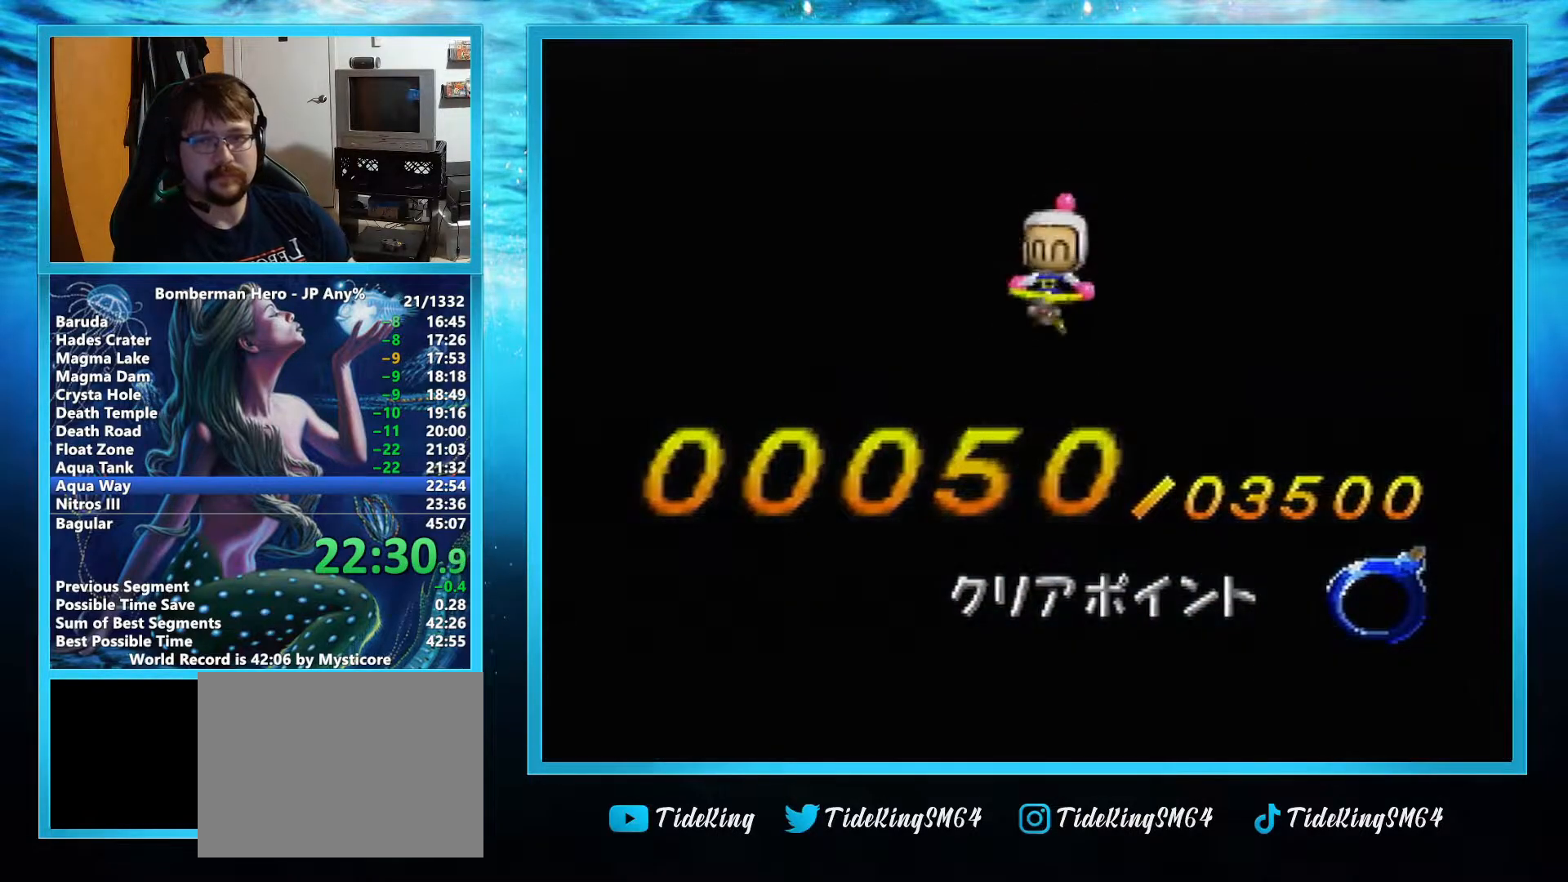
{"buttons": [], "left_stick": "center", "events": []}
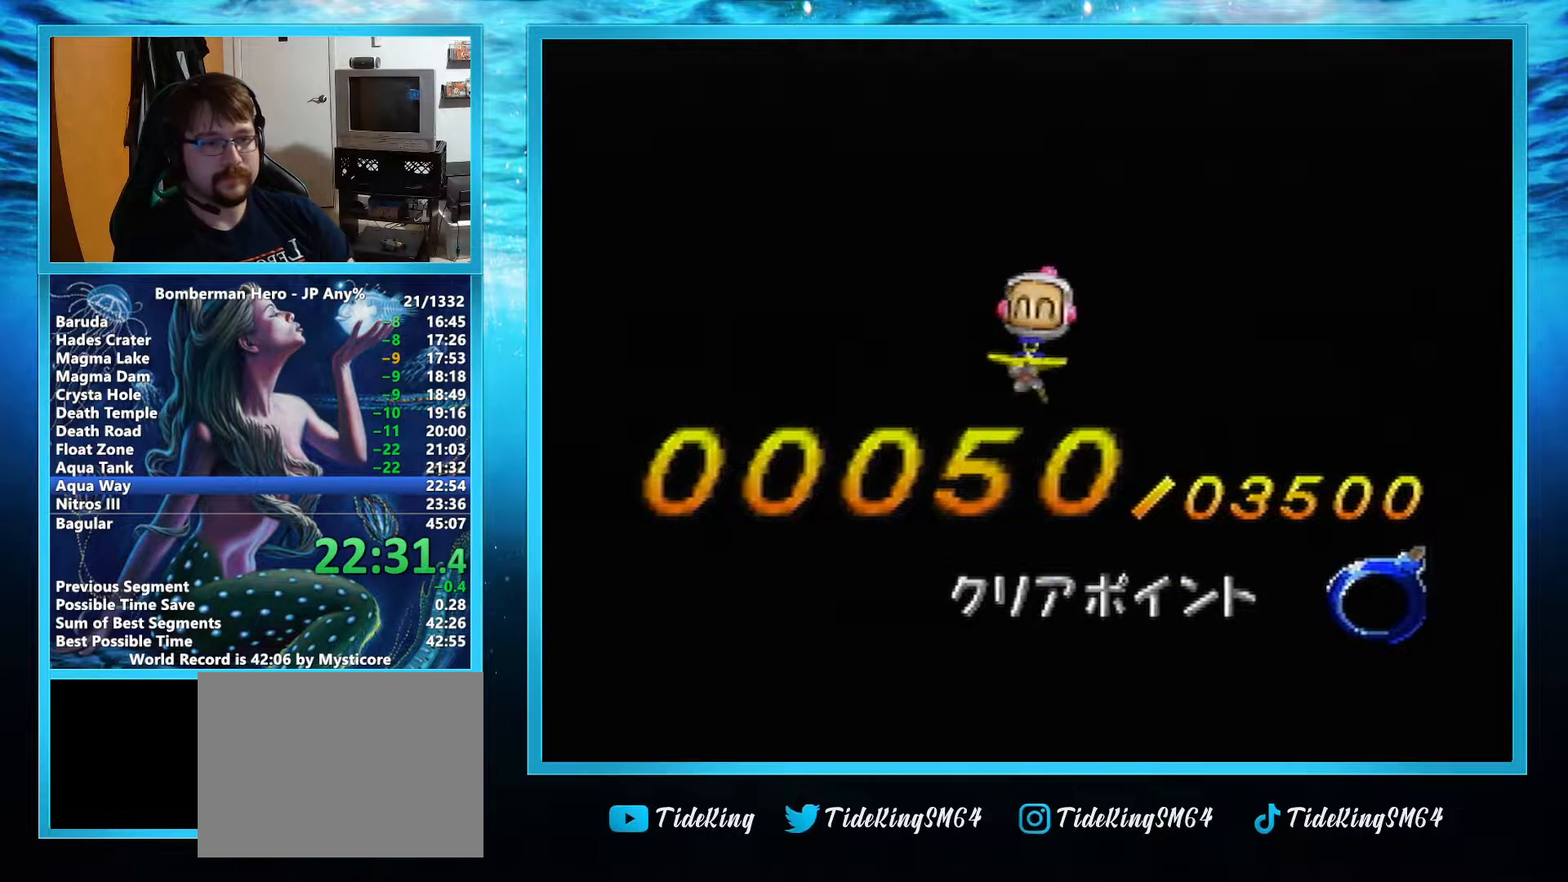
{"buttons": [], "left_stick": "center", "events": []}
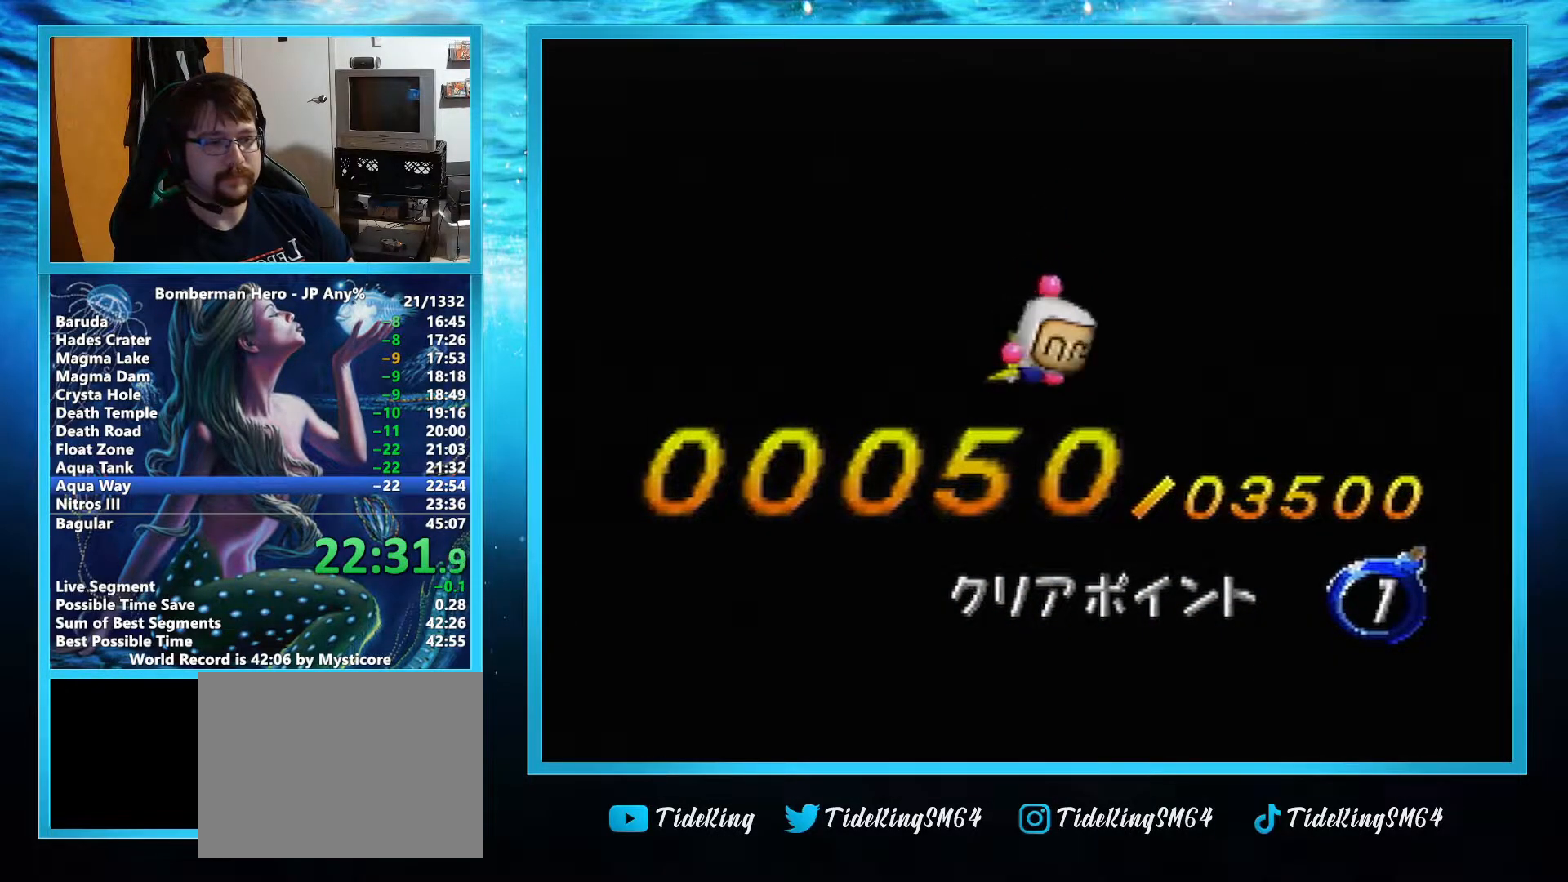
{"buttons": [], "left_stick": "center", "events": []}
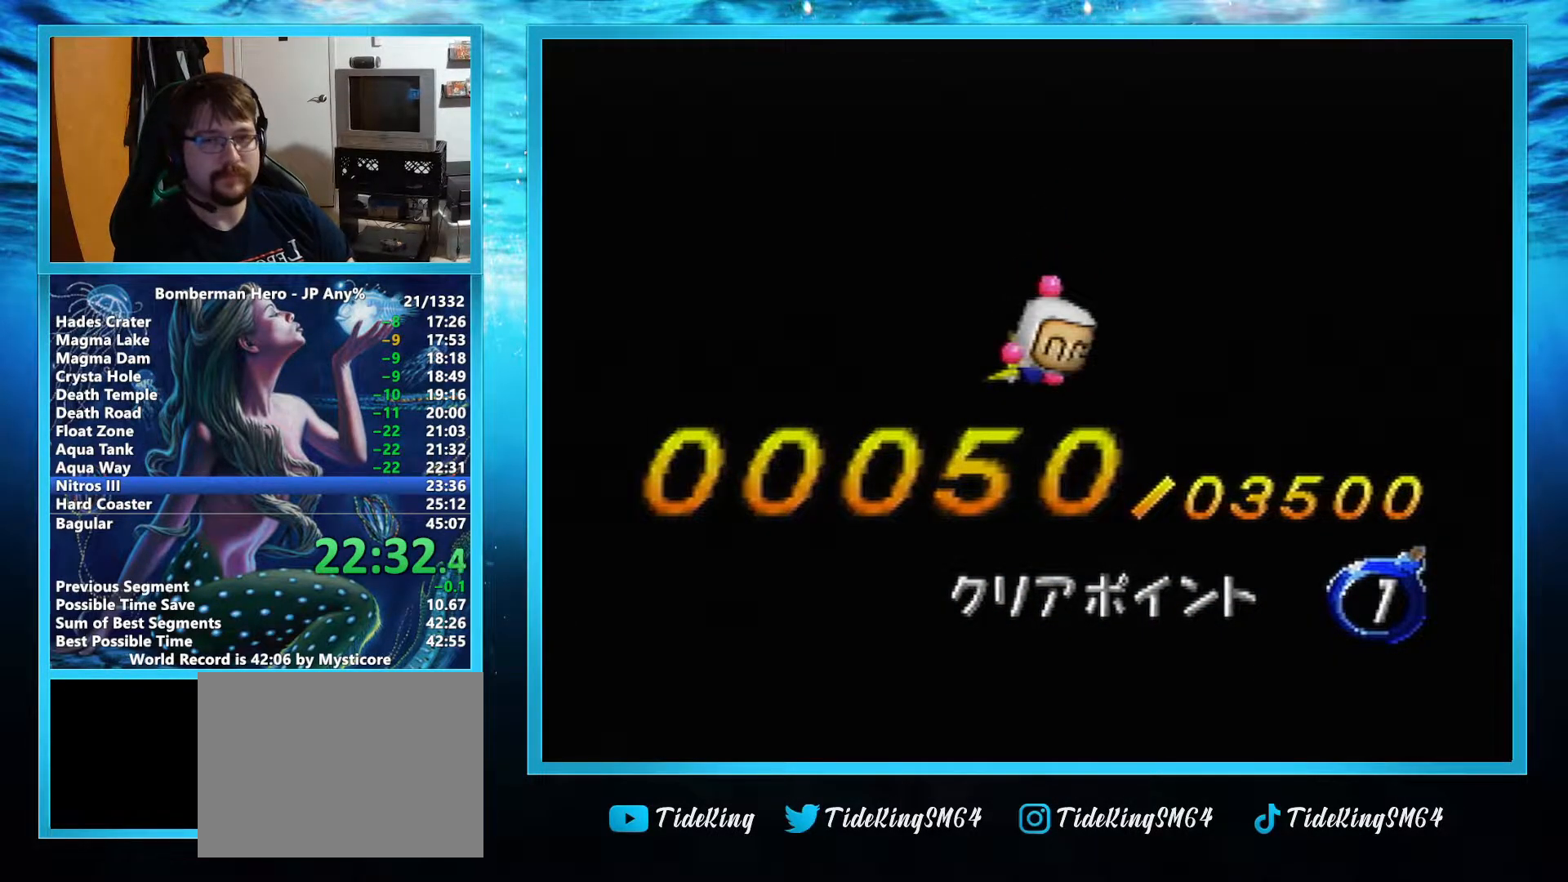
{"buttons": [], "left_stick": "center", "events": []}
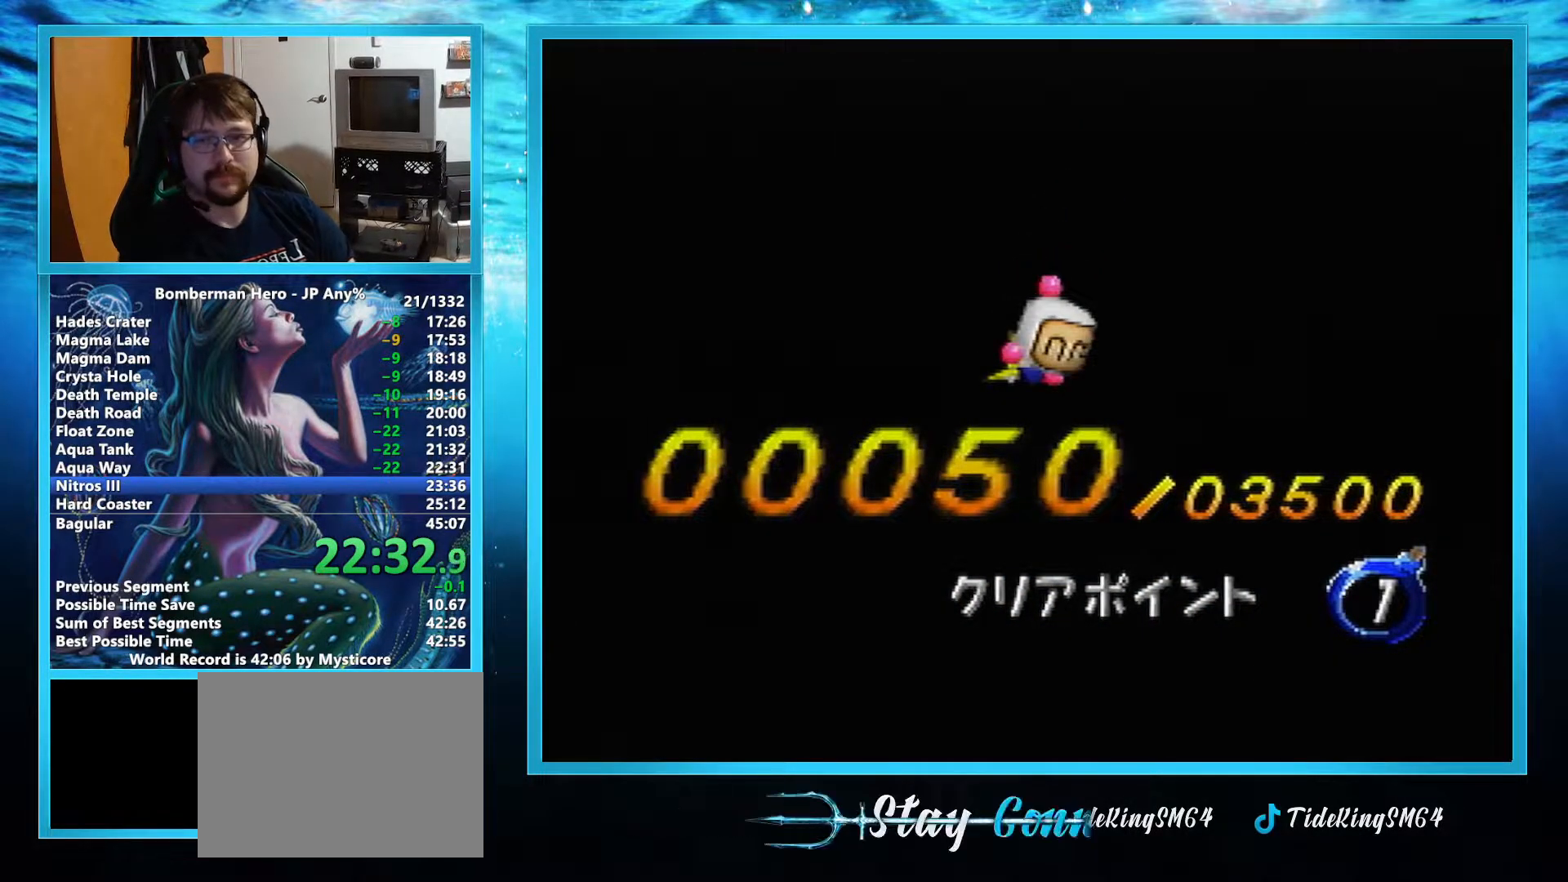
{"buttons": [], "left_stick": "center", "events": []}
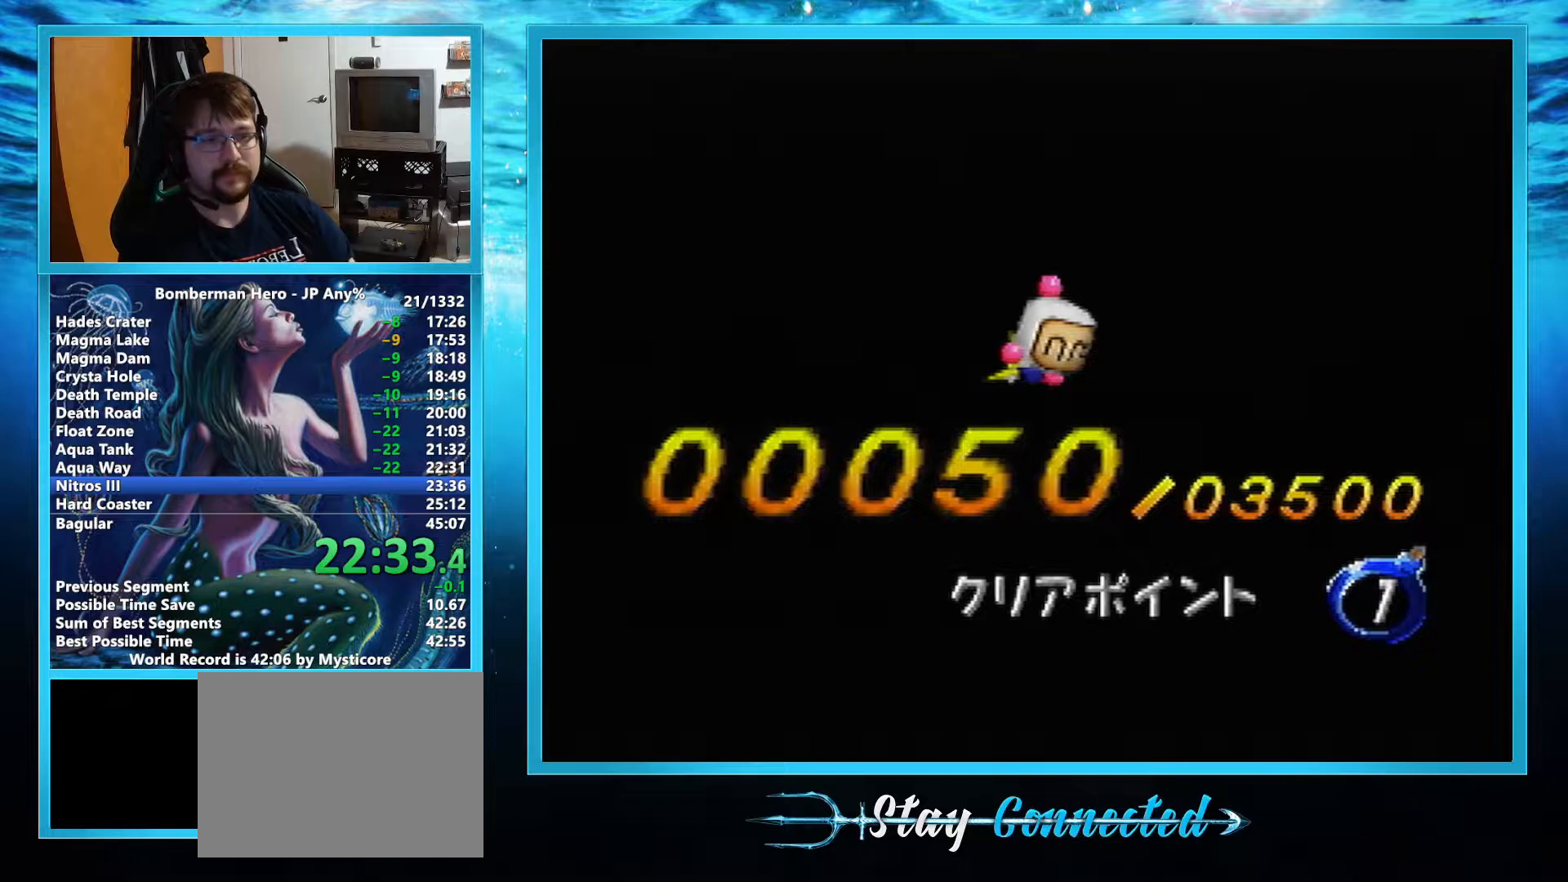
{"buttons": [], "left_stick": "center", "events": []}
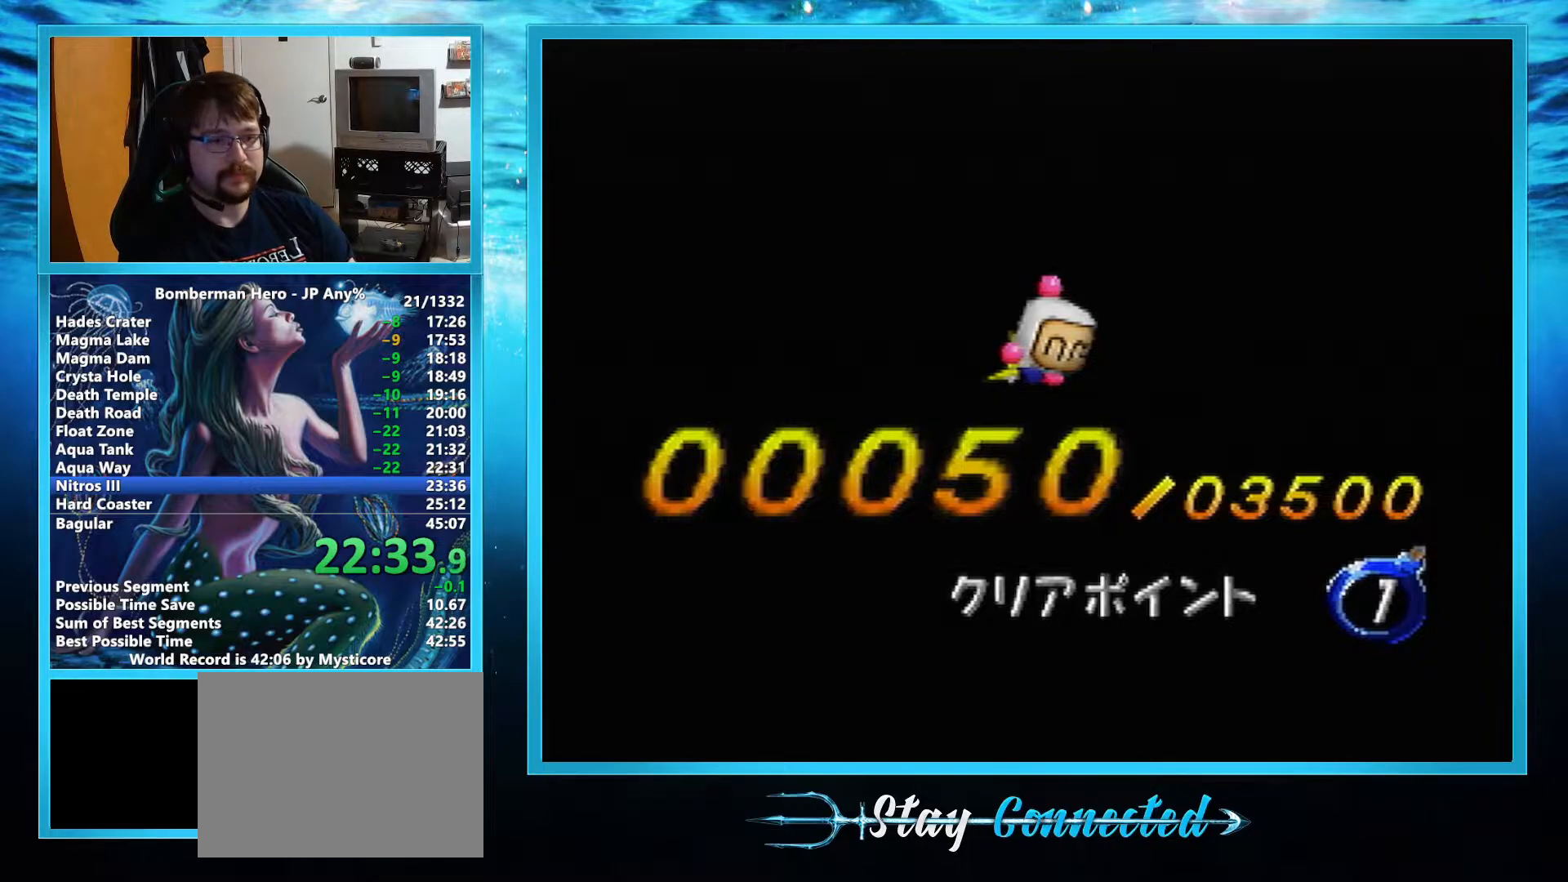
{"buttons": [], "left_stick": "center", "events": []}
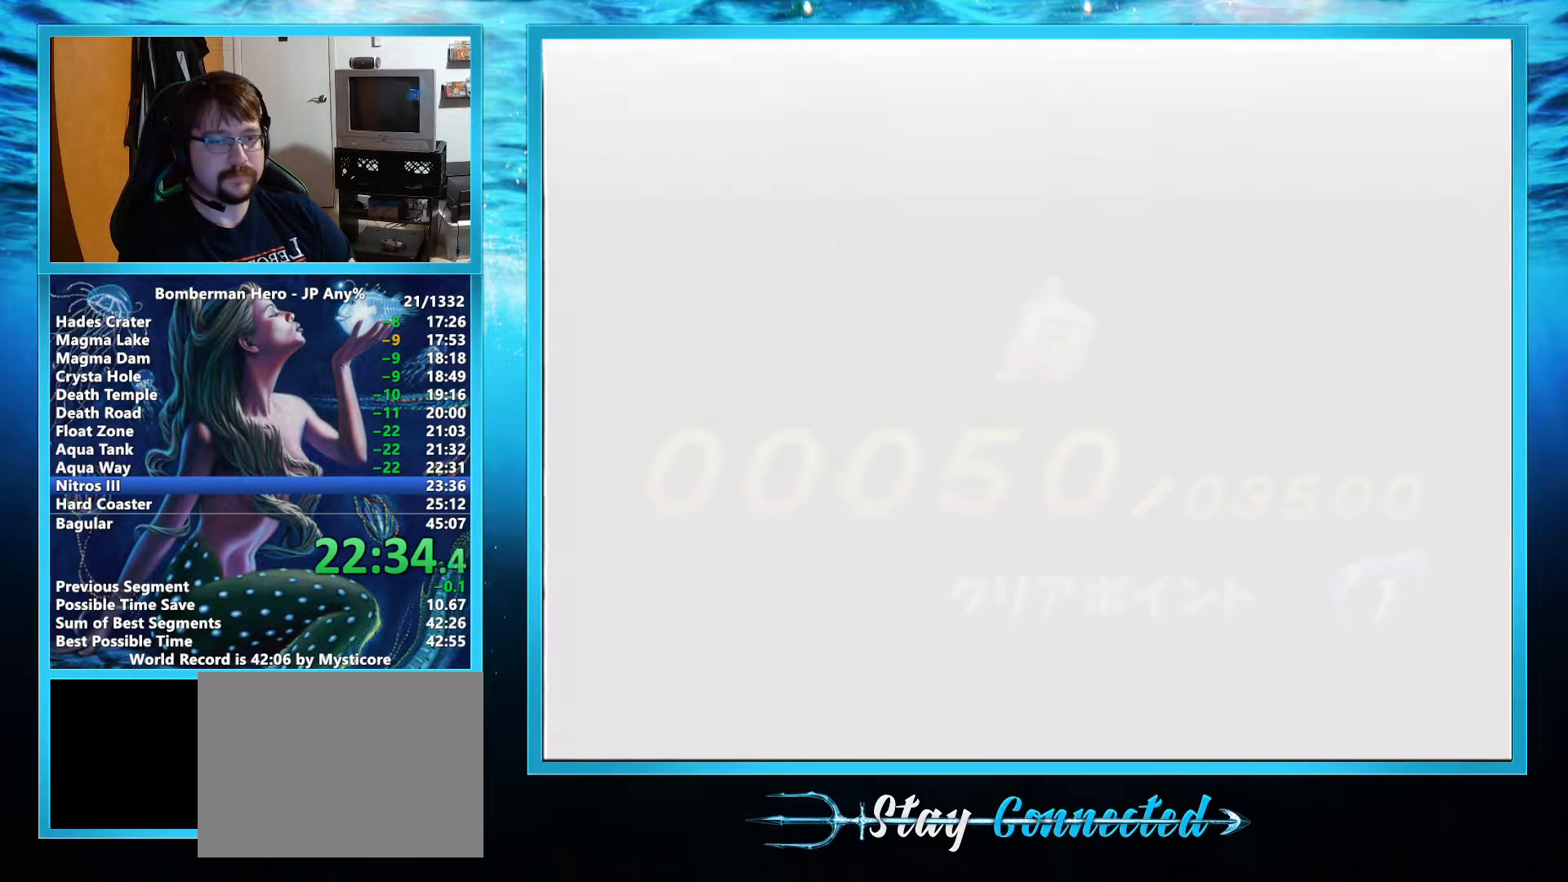
{"buttons": [], "left_stick": "center", "events": []}